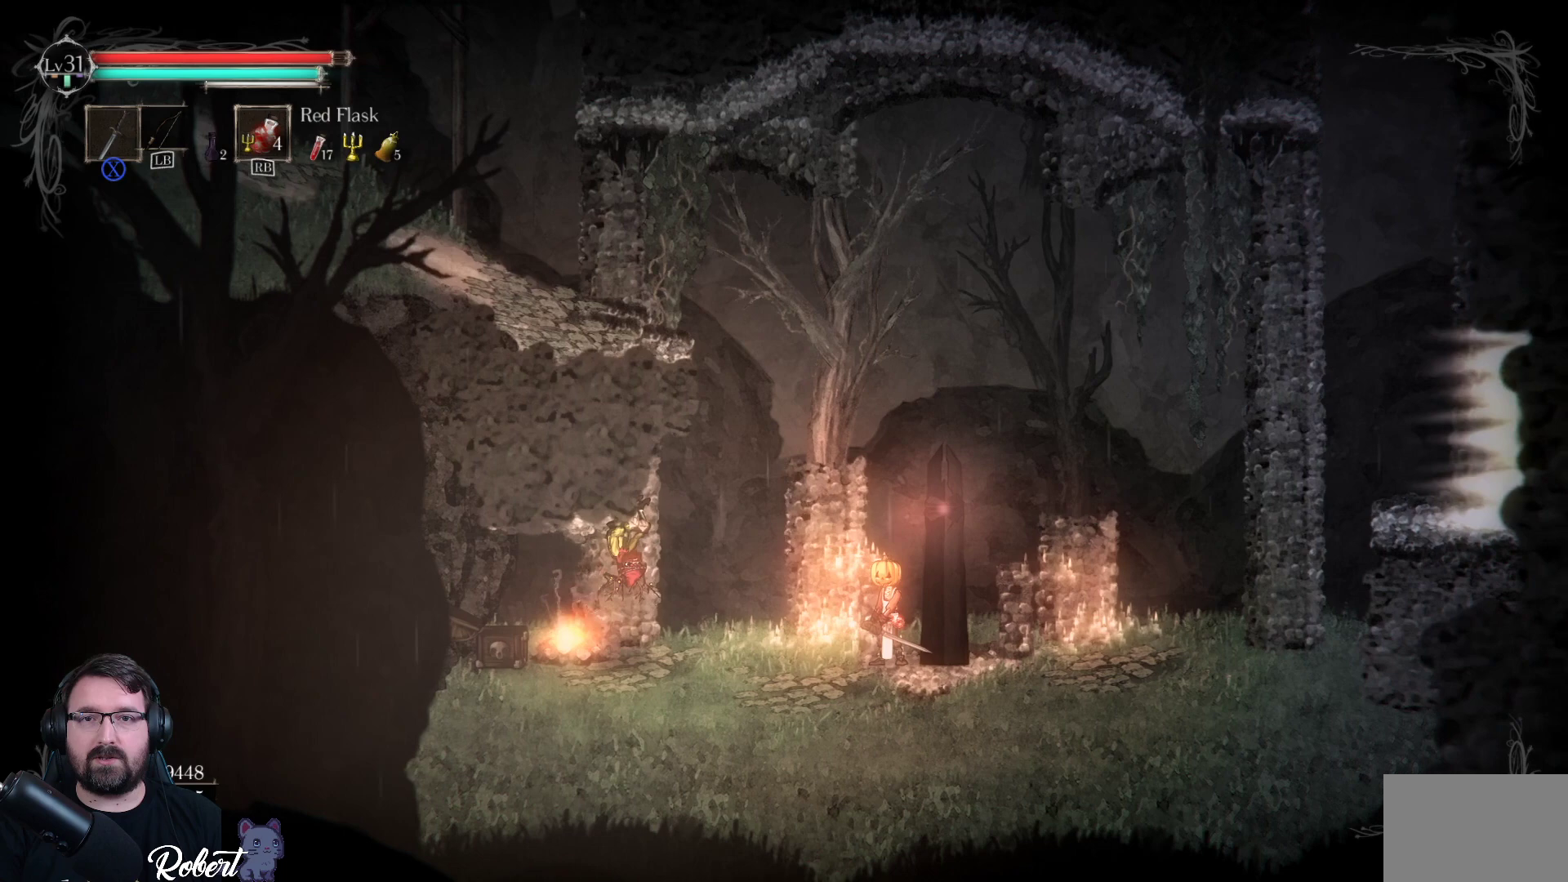
Gameplay with a controller (Xbox layout); each line is a JSON object with the inputs held at the frame after it. "events" lists button and stick changes between this image and that frame as [ms after this image, input, new state], when the widget could be followed in between.
{"buttons": [], "left_stick": "center", "right_stick": "up", "events": [[33, "left_stick", "center"]]}
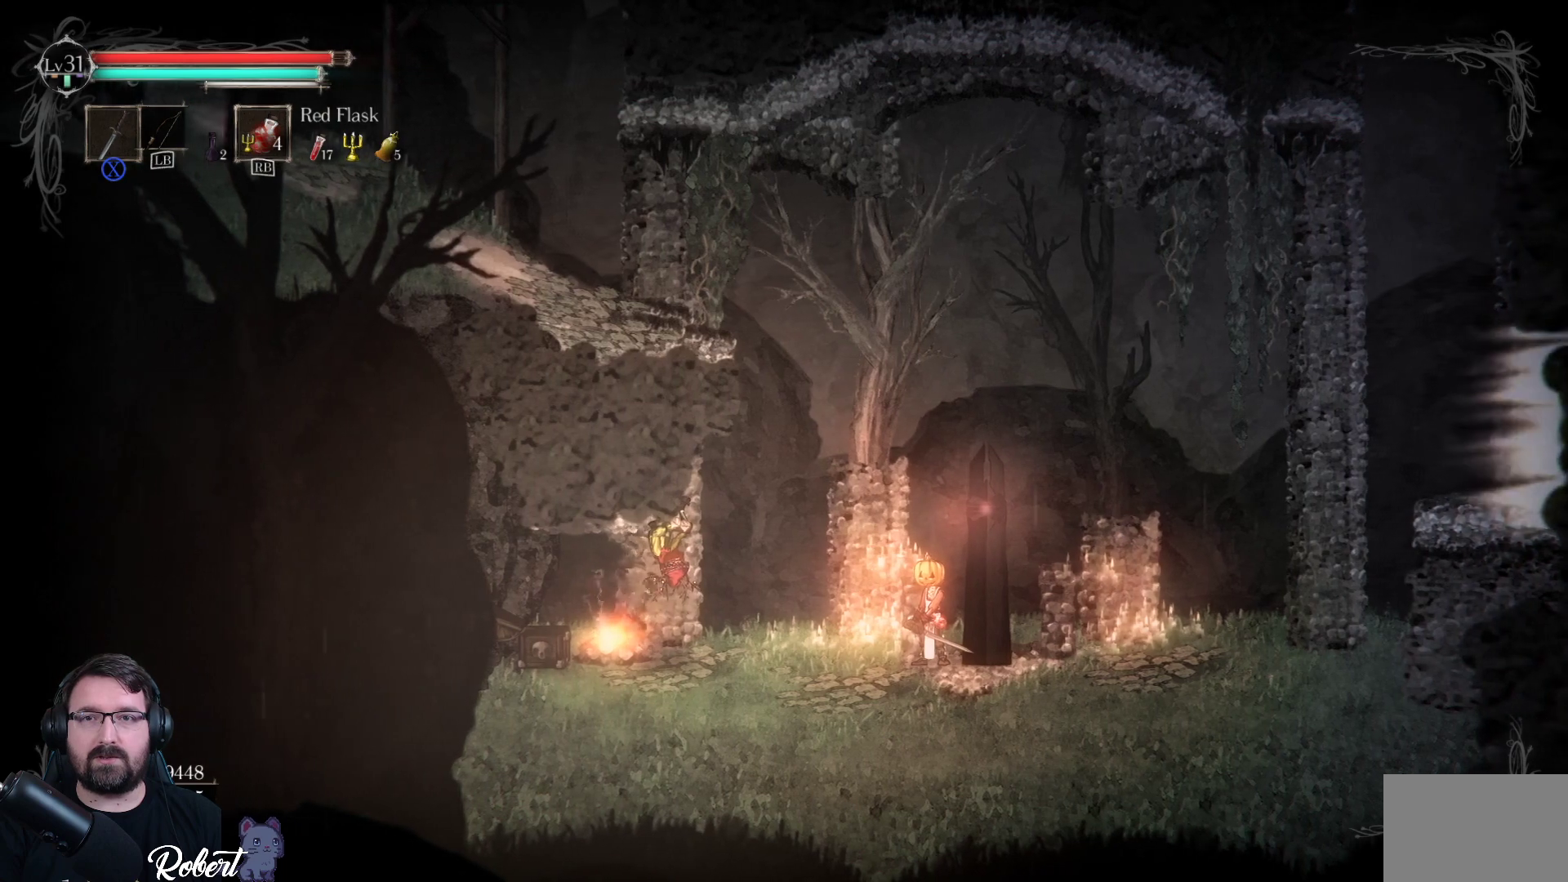
{"buttons": [], "left_stick": "left", "right_stick": "center", "events": [[200, "right_stick", "center"], [467, "left_stick", "left"]]}
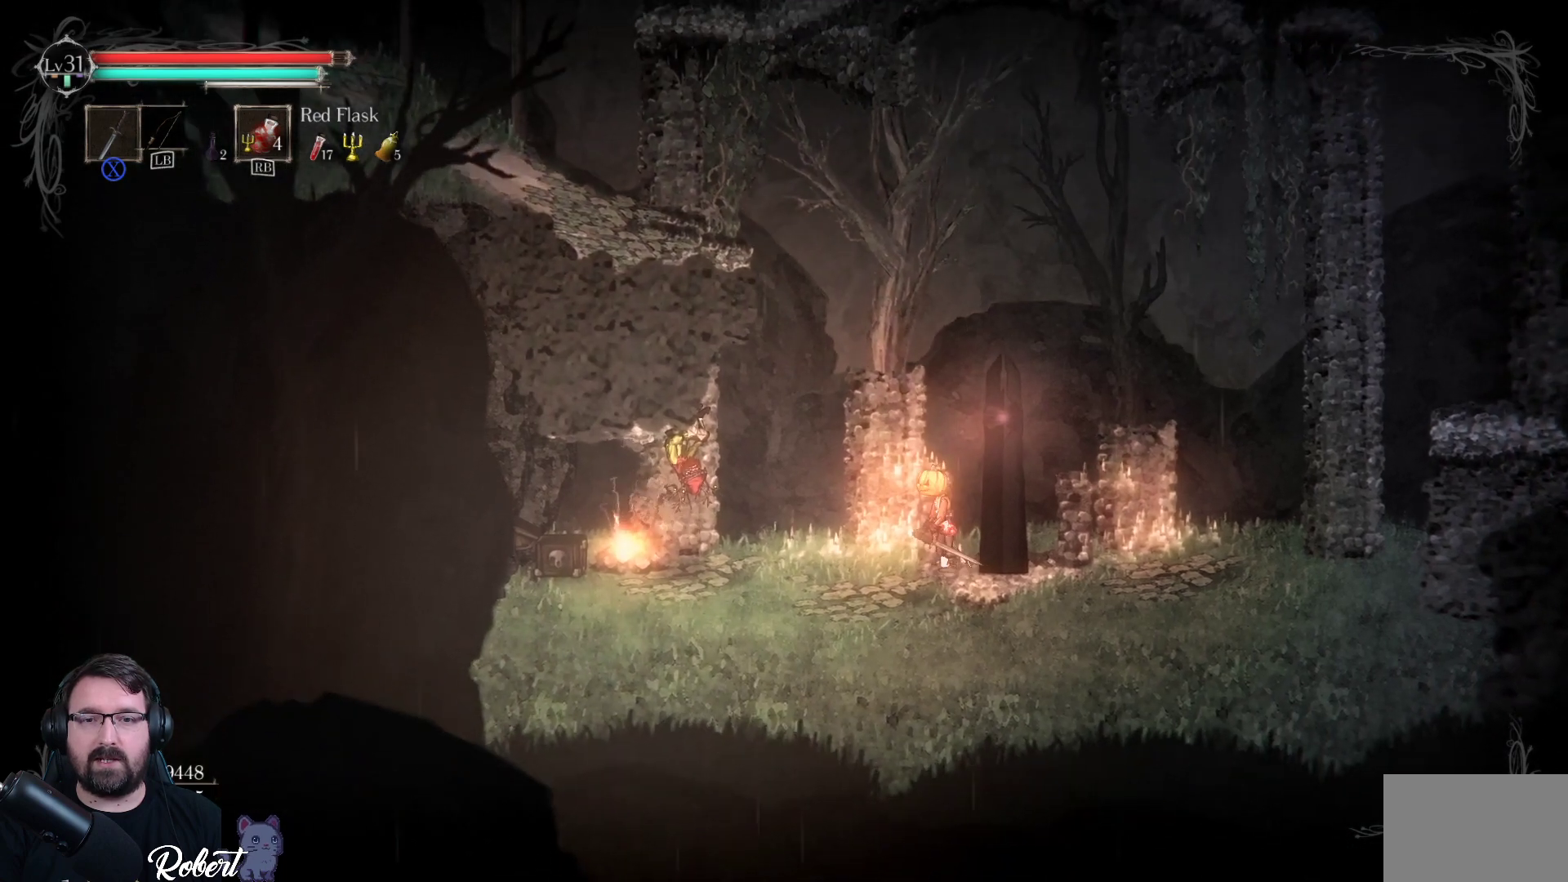
{"buttons": [], "left_stick": "left", "right_stick": "center", "events": []}
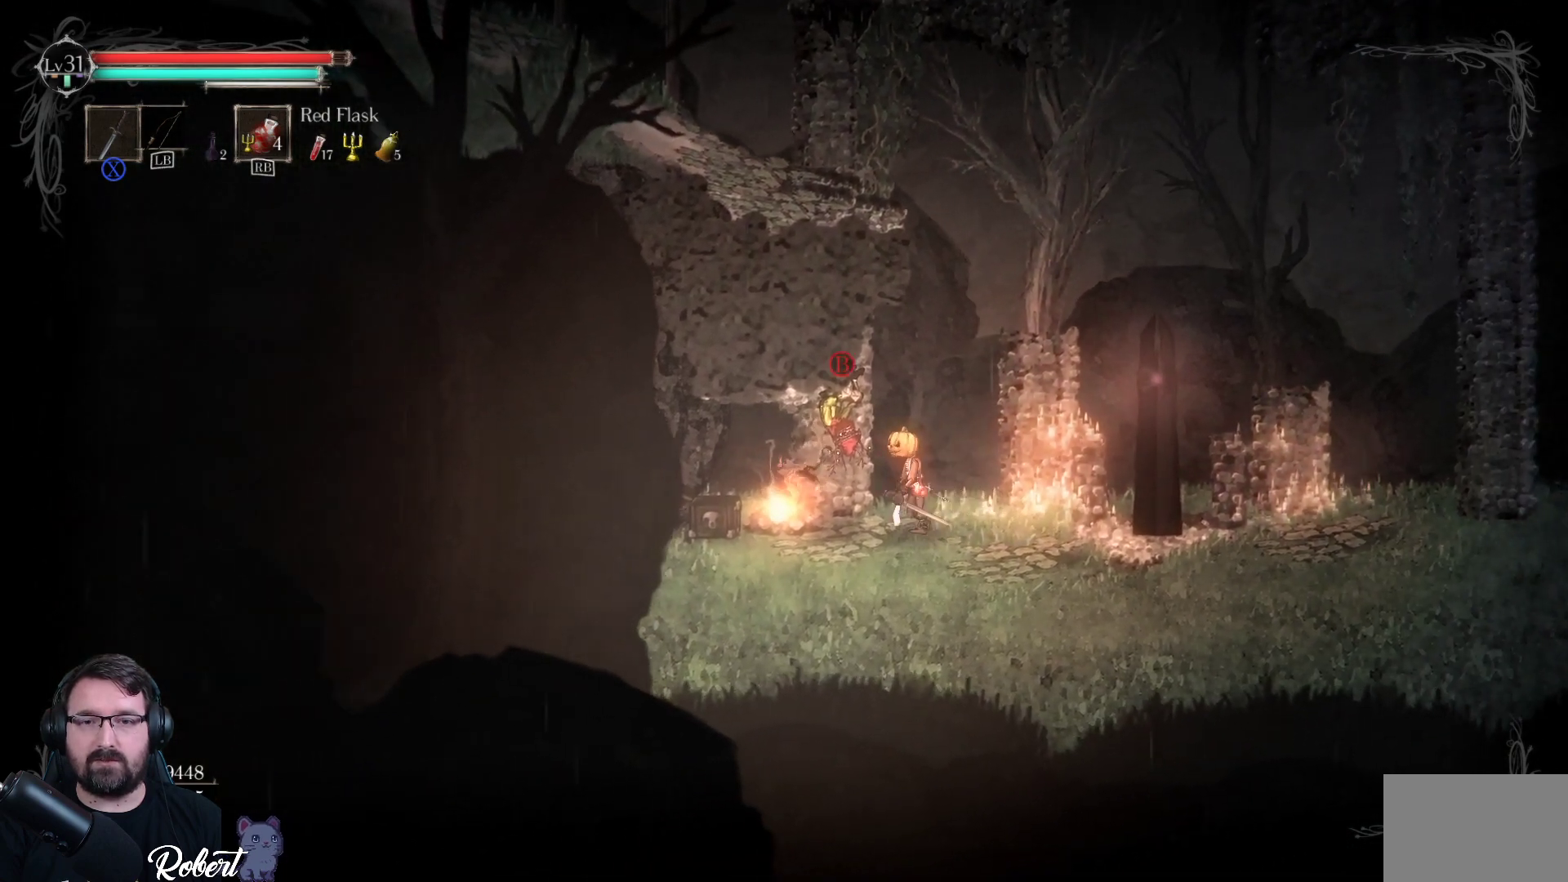
{"buttons": [], "left_stick": "center", "right_stick": "center", "events": [[33, "left_stick", "center"]]}
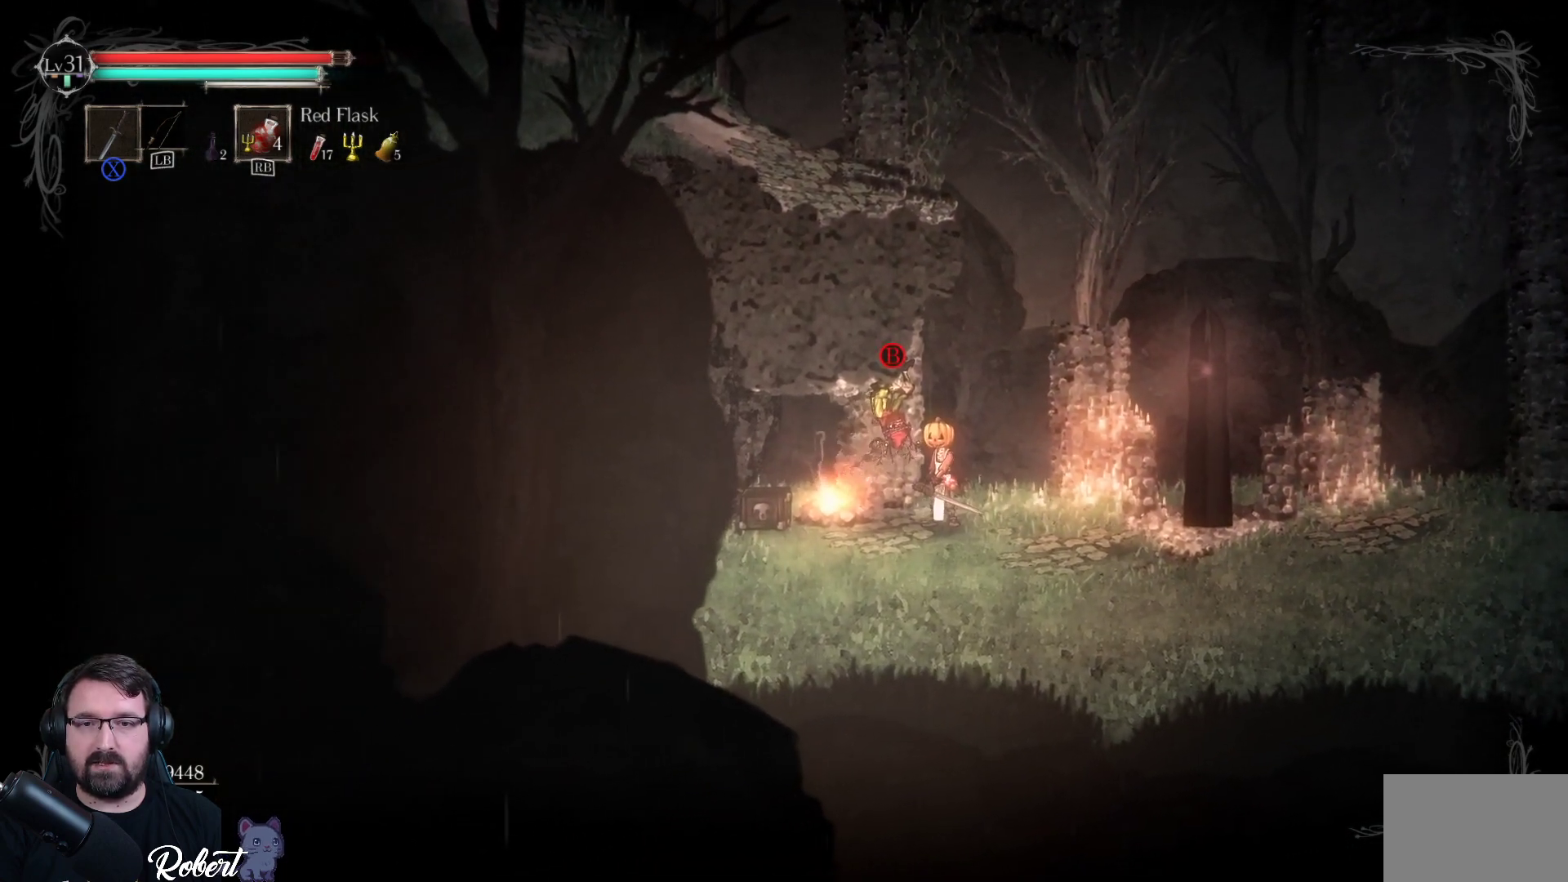
{"buttons": [], "left_stick": "center", "right_stick": "center", "events": [[167, "left_stick", "left"], [467, "left_stick", "center"]]}
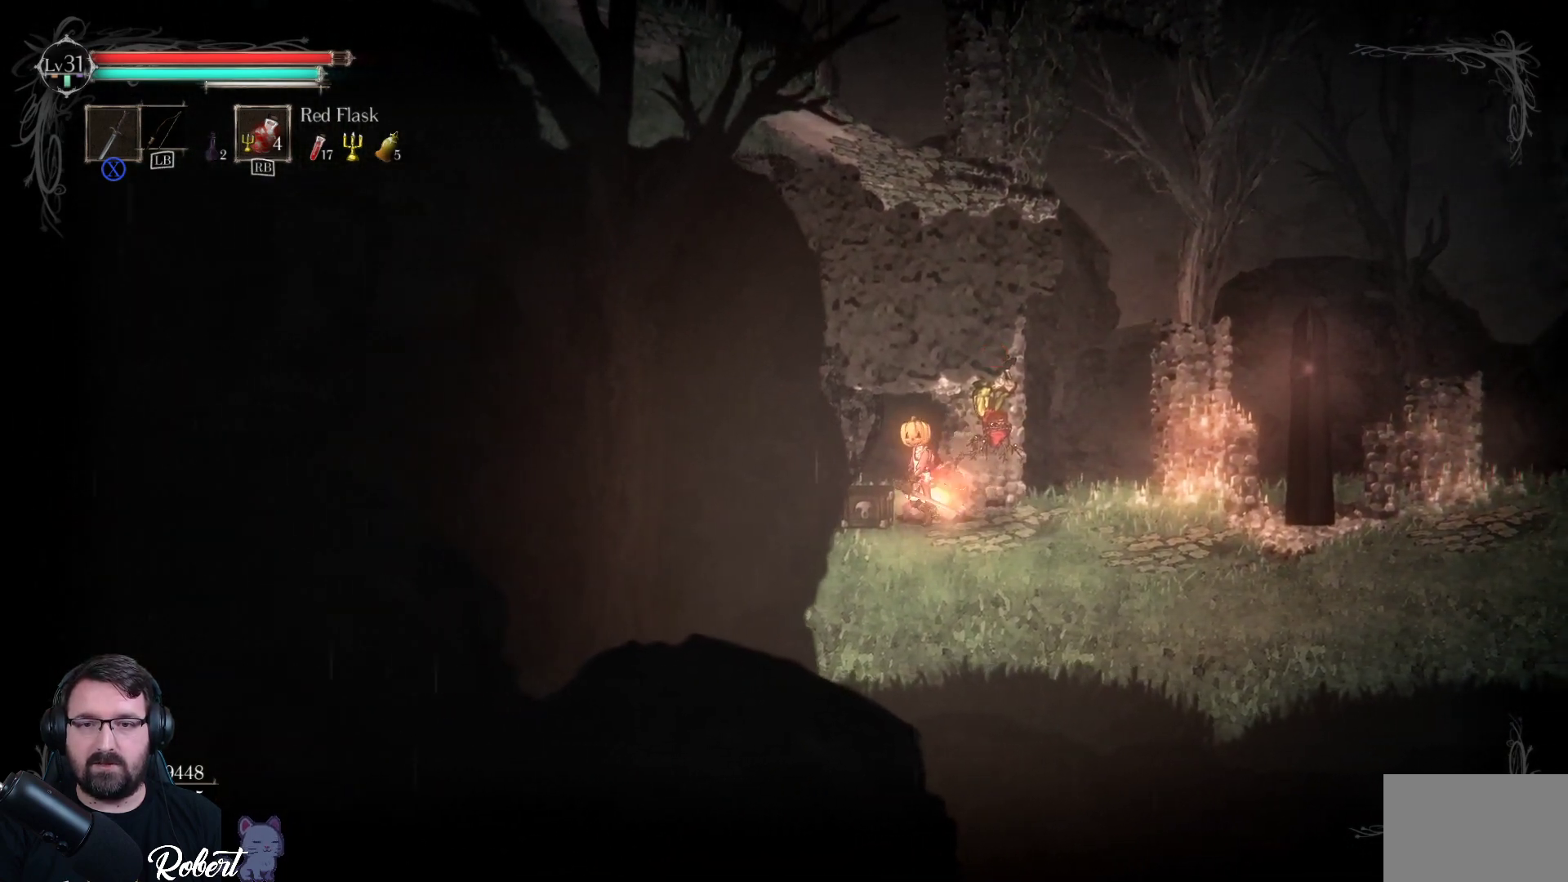
{"buttons": [], "left_stick": "center", "right_stick": "center", "events": [[100, "left_stick", "right"], [433, "left_stick", "center"]]}
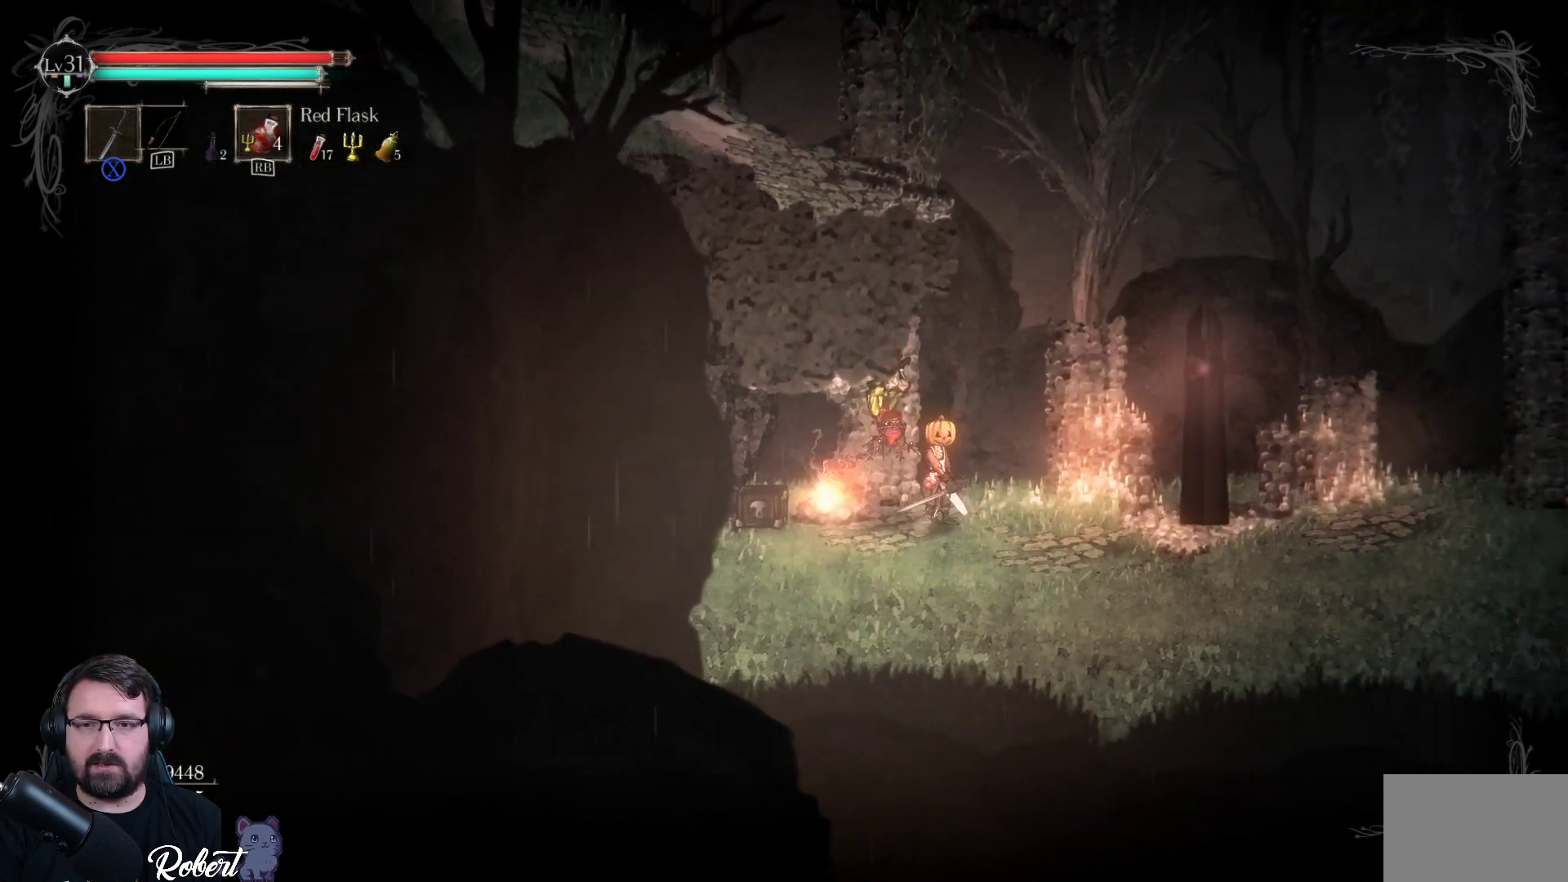
{"buttons": [], "left_stick": "center", "right_stick": "center", "events": [[233, "left_stick", "left"], [367, "left_stick", "center"]]}
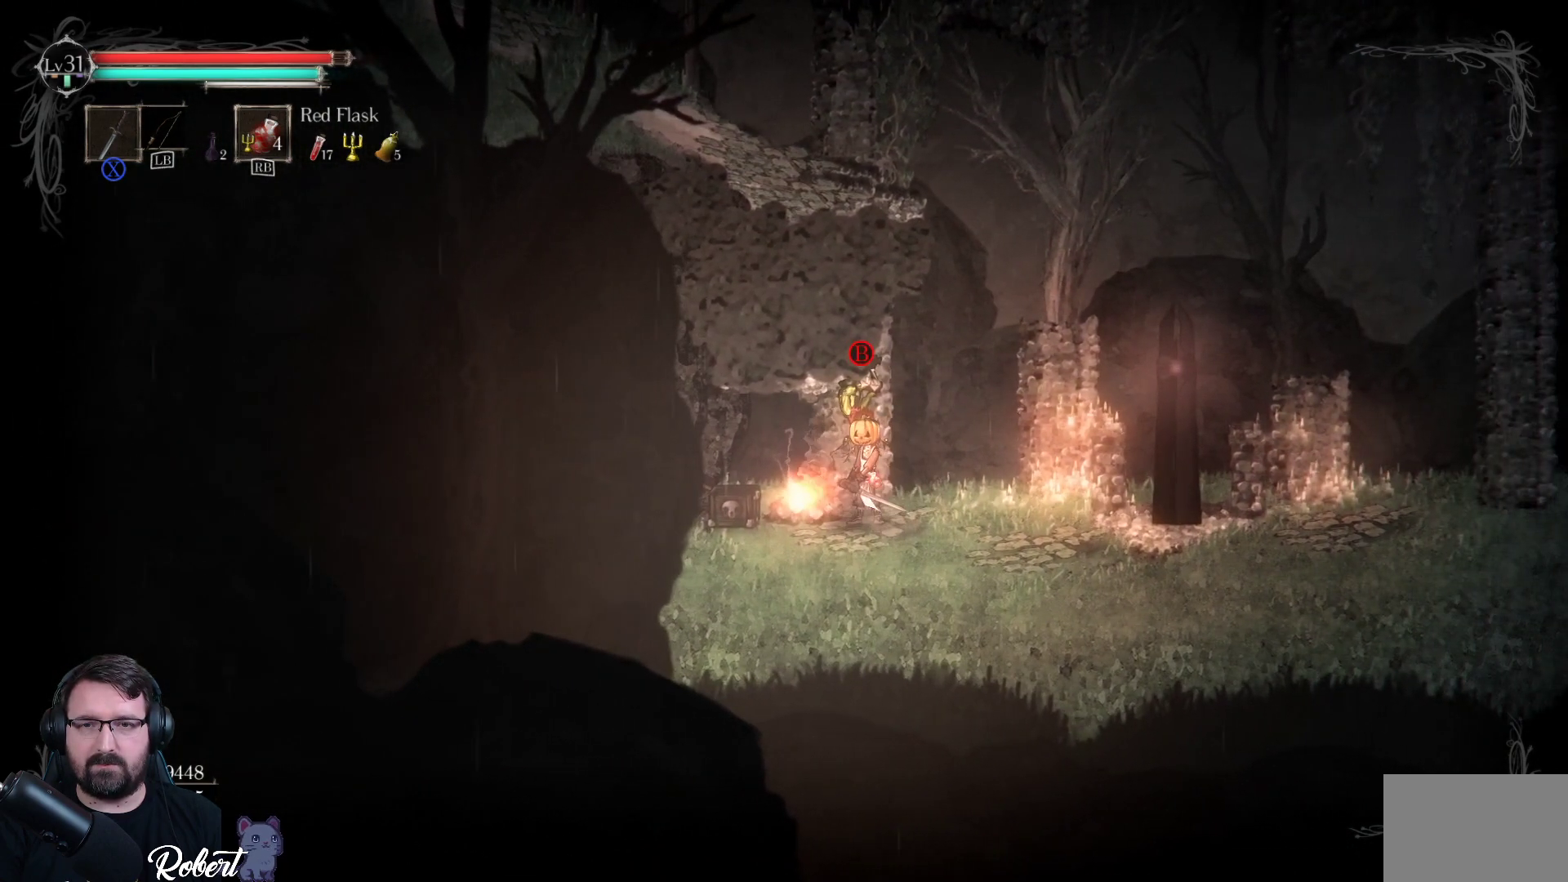
{"buttons": [], "left_stick": "right", "right_stick": "center", "events": [[400, "left_stick", "right"]]}
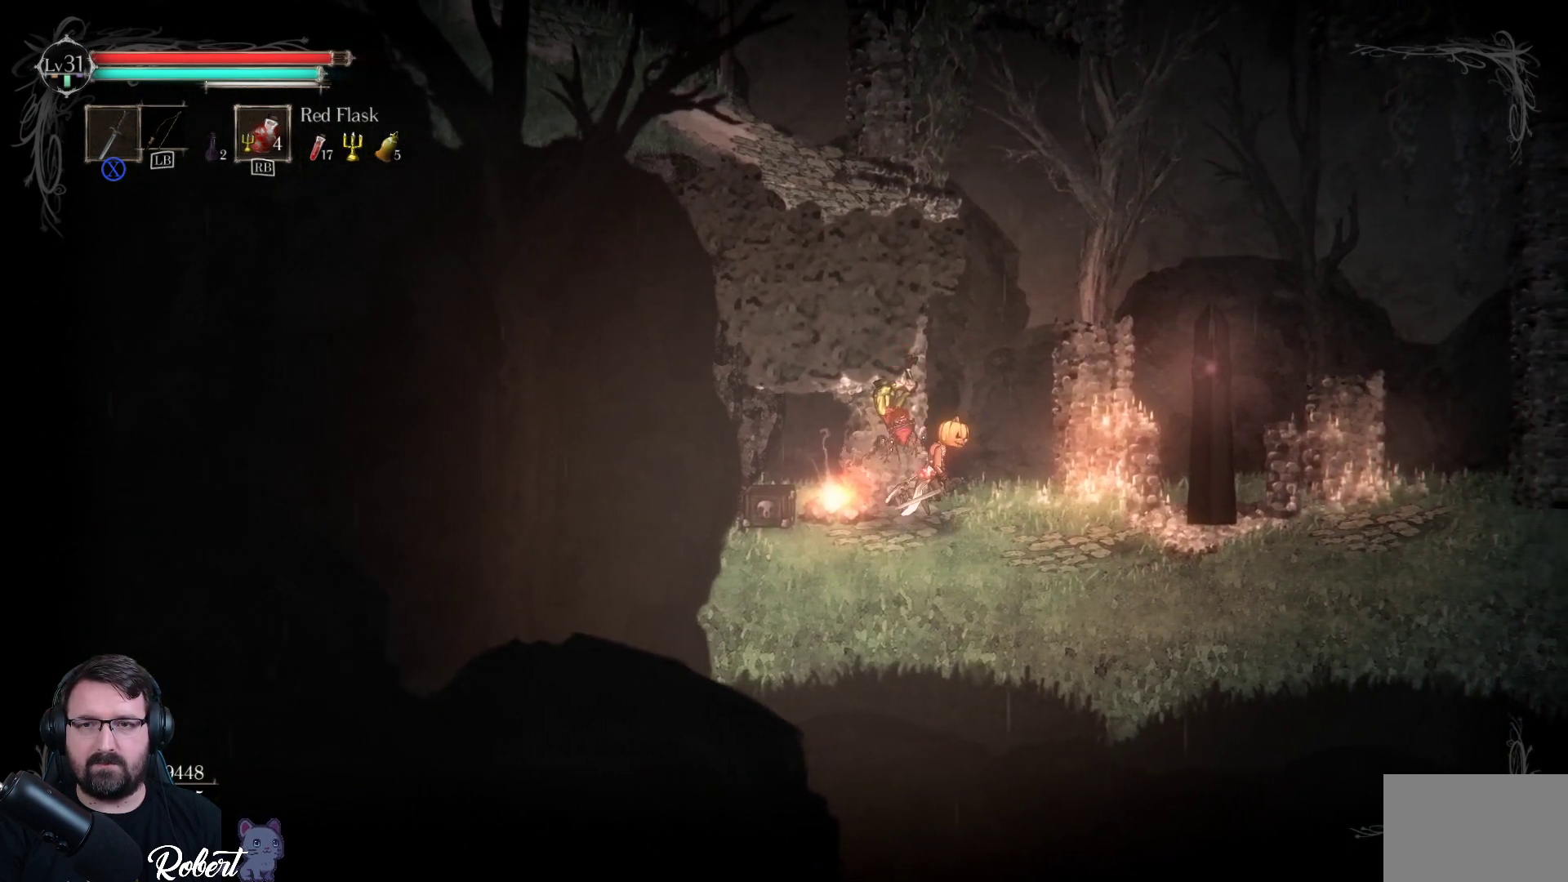
{"buttons": [], "left_stick": "center", "right_stick": "center", "events": [[267, "left_stick", "center"]]}
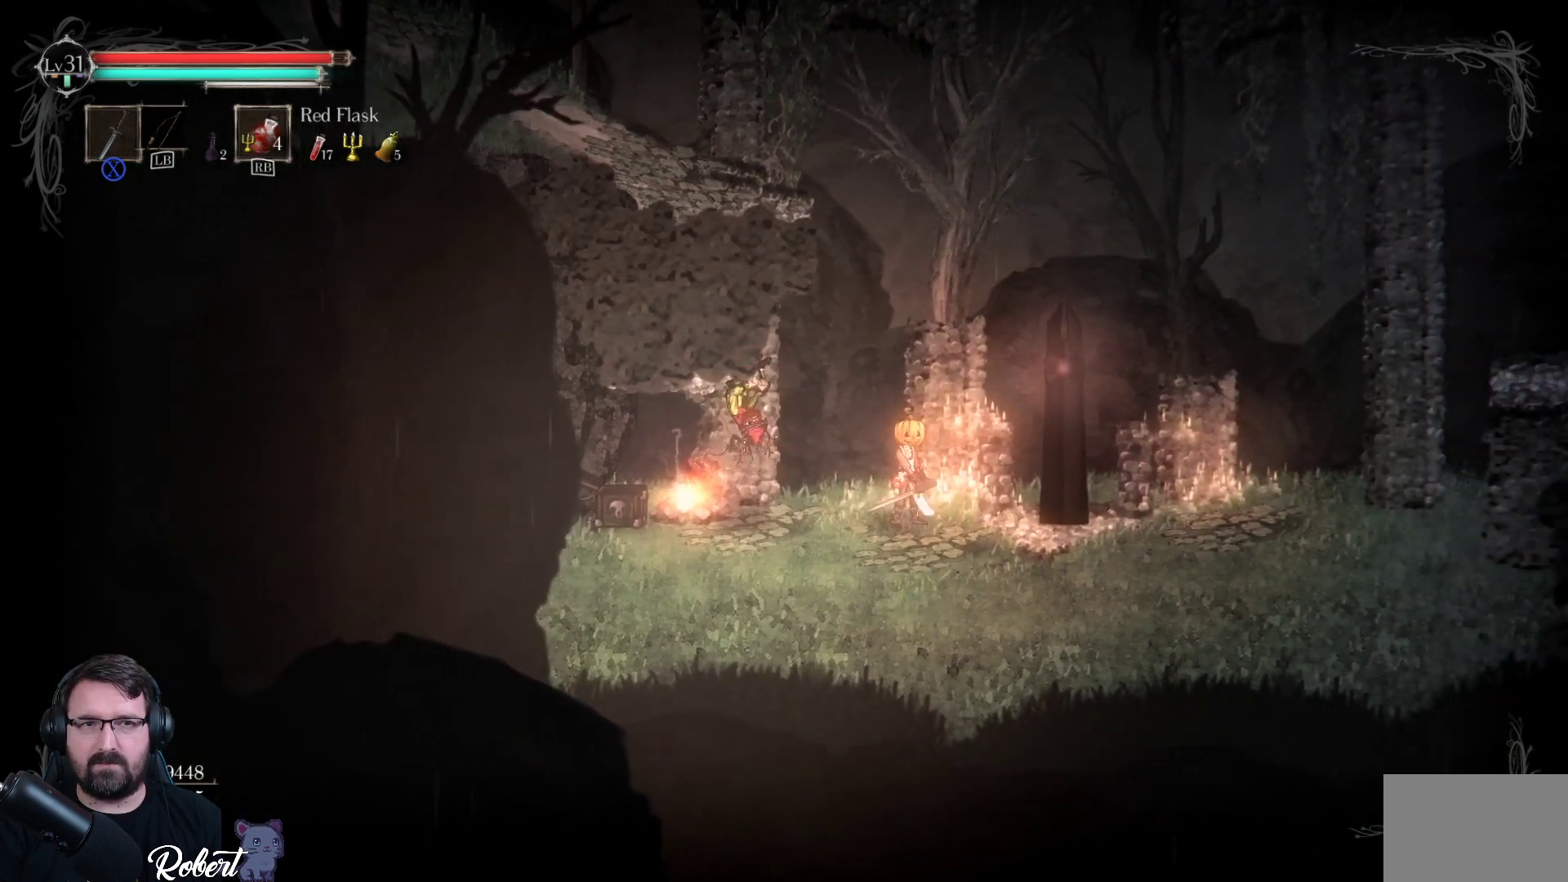
{"buttons": [], "left_stick": "center", "right_stick": "center", "events": [[167, "SELECT", "down"], [267, "SELECT", "up"]]}
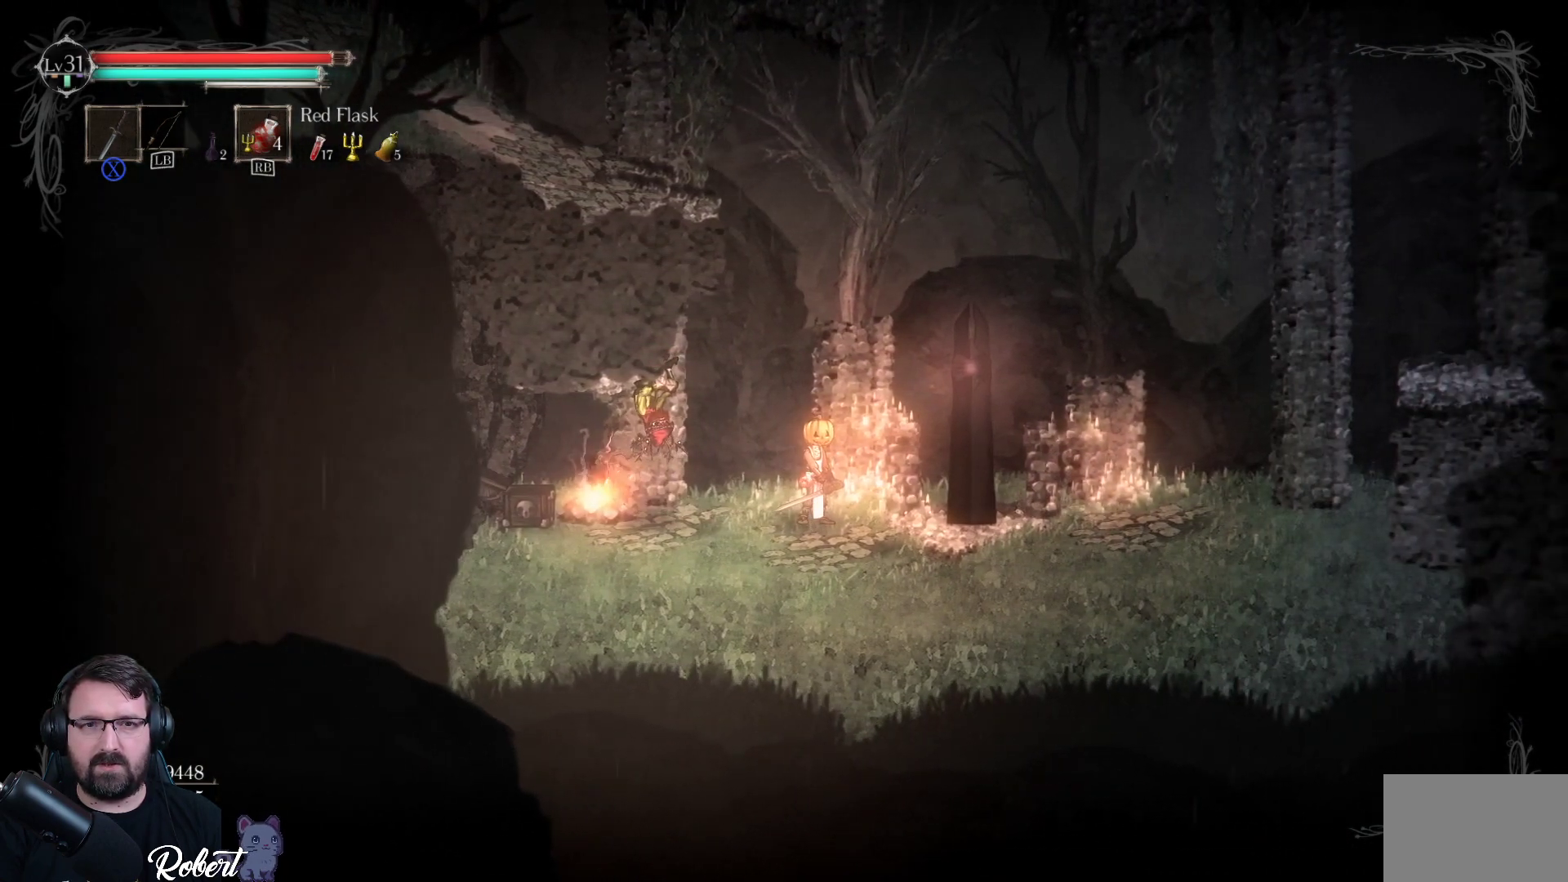
{"buttons": [], "left_stick": "center", "right_stick": "center", "events": [[333, "START", "down"], [467, "START", "up"]]}
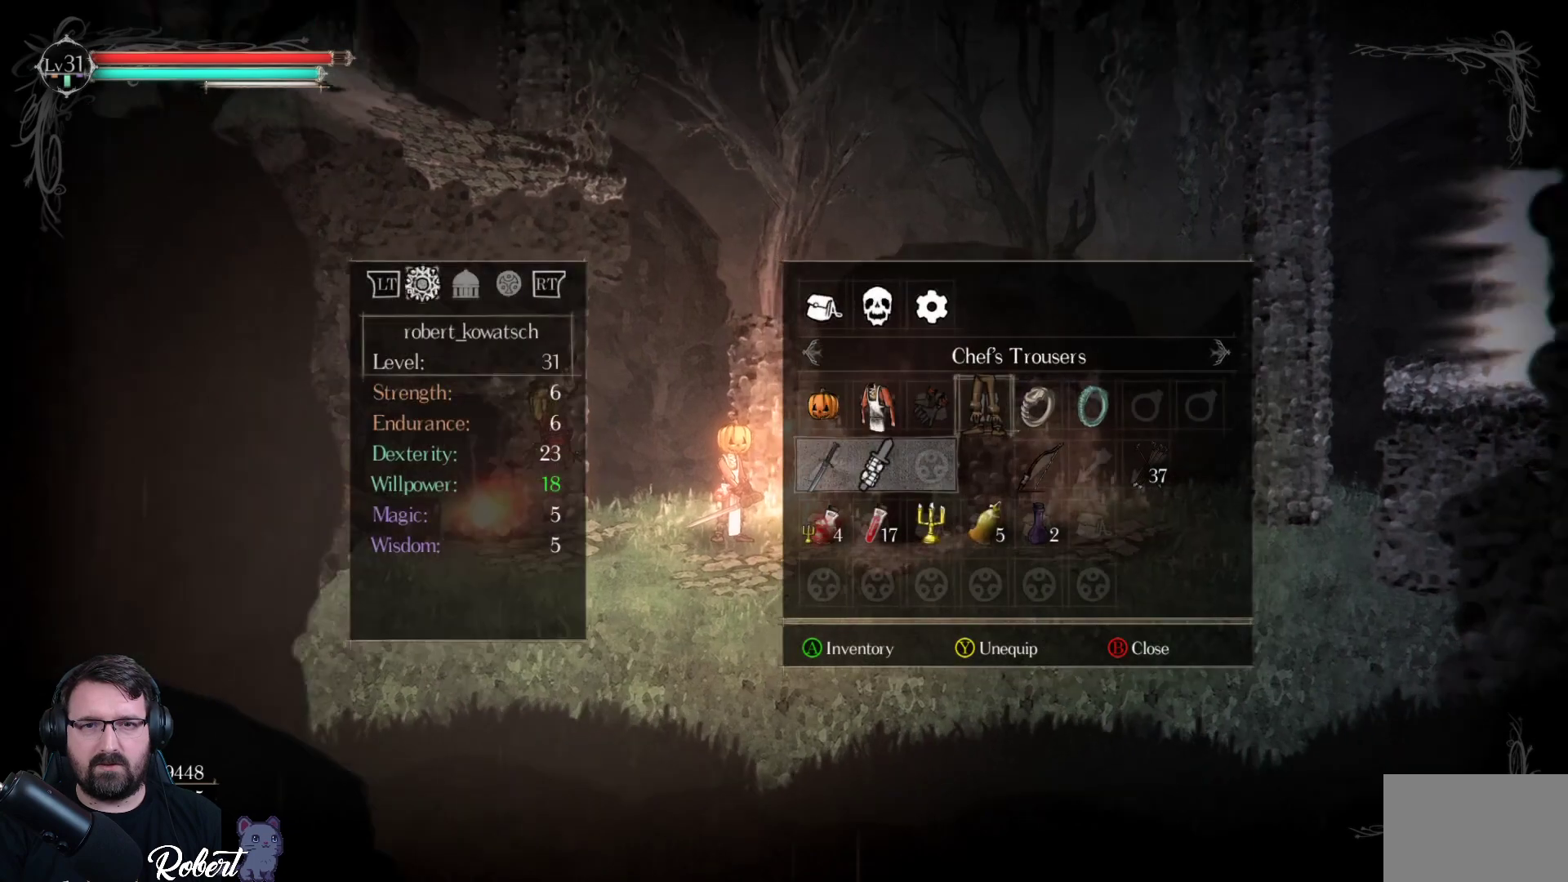
{"buttons": [], "left_stick": "center", "right_stick": "center", "events": []}
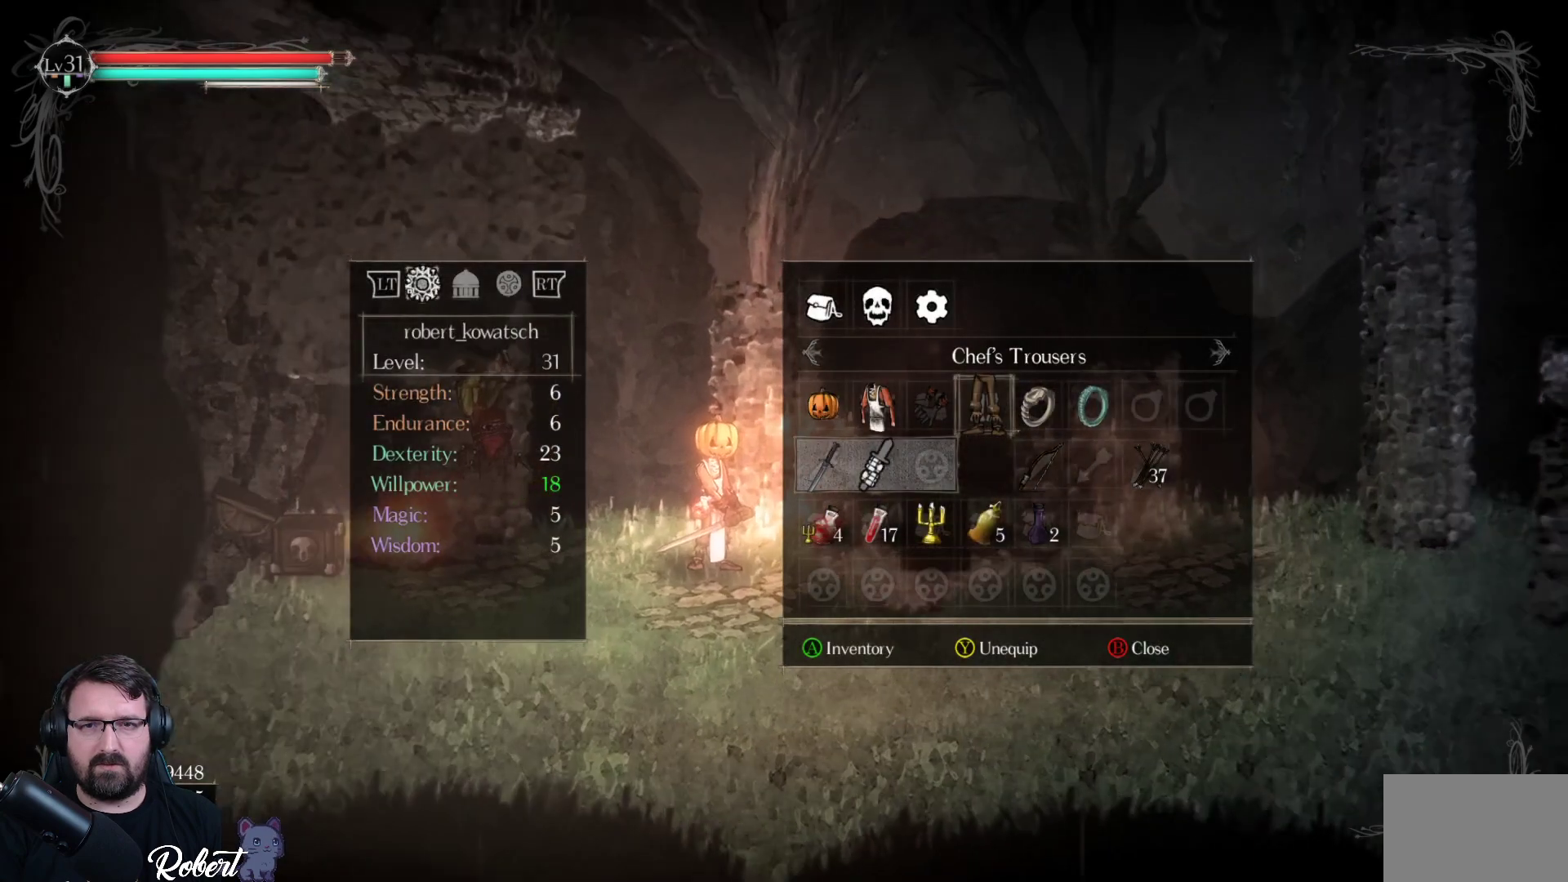
{"buttons": [], "left_stick": "center", "right_stick": "center", "events": [[133, "DPAD_DOWN", "down"], [233, "DPAD_DOWN", "up"]]}
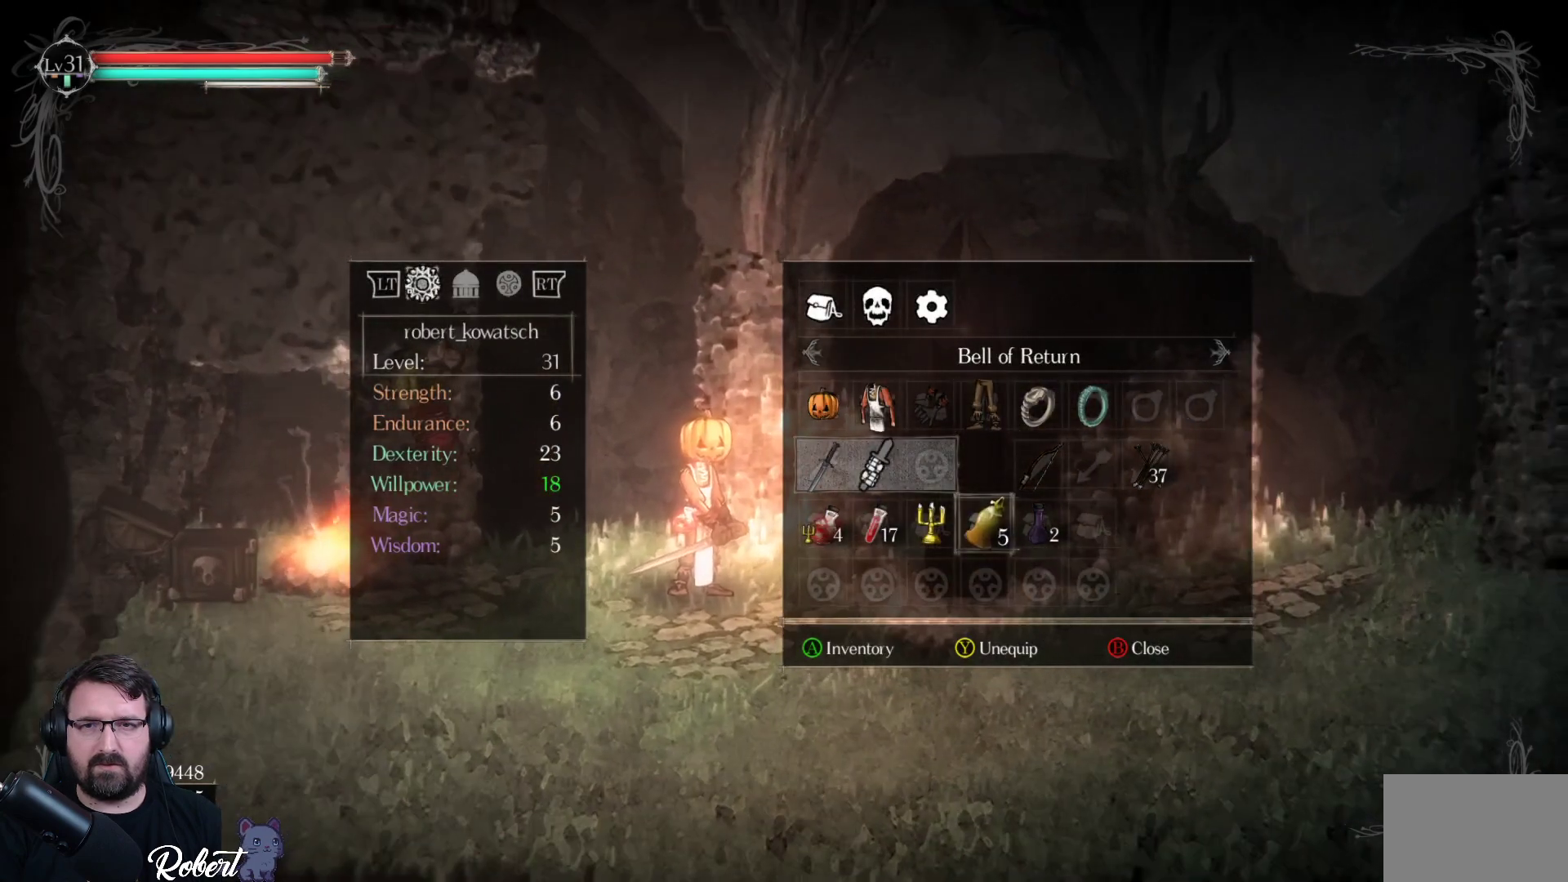
{"buttons": [], "left_stick": "center", "right_stick": "center", "events": [[333, "DPAD_UP", "down"], [433, "DPAD_UP", "up"]]}
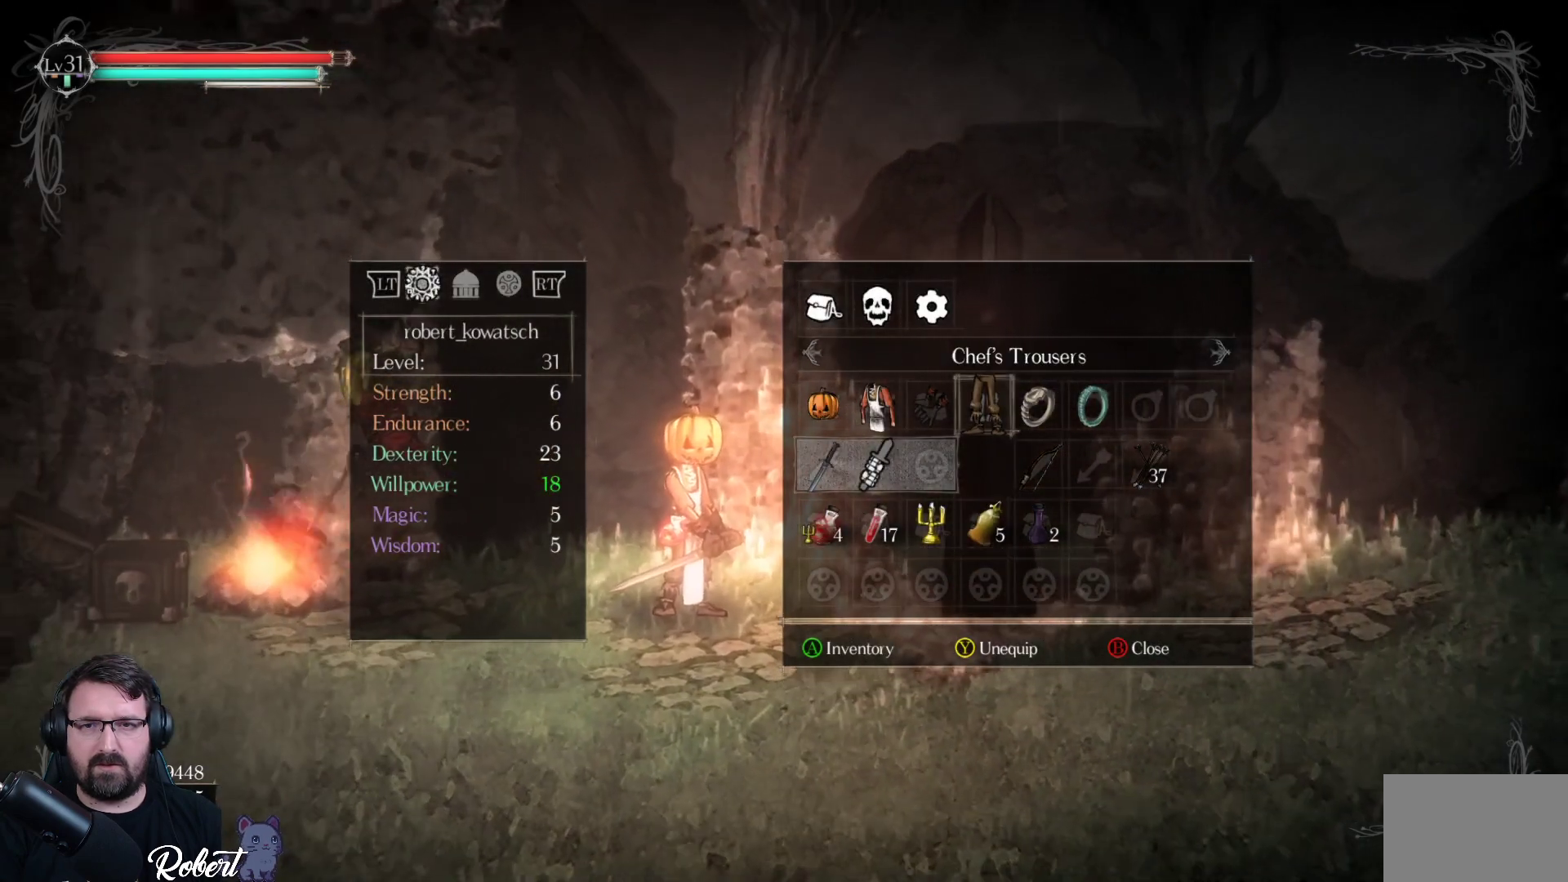
{"buttons": [], "left_stick": "center", "right_stick": "center", "events": [[100, "DPAD_LEFT", "down"], [200, "DPAD_LEFT", "up"], [300, "DPAD_LEFT", "down"], [433, "DPAD_LEFT", "up"]]}
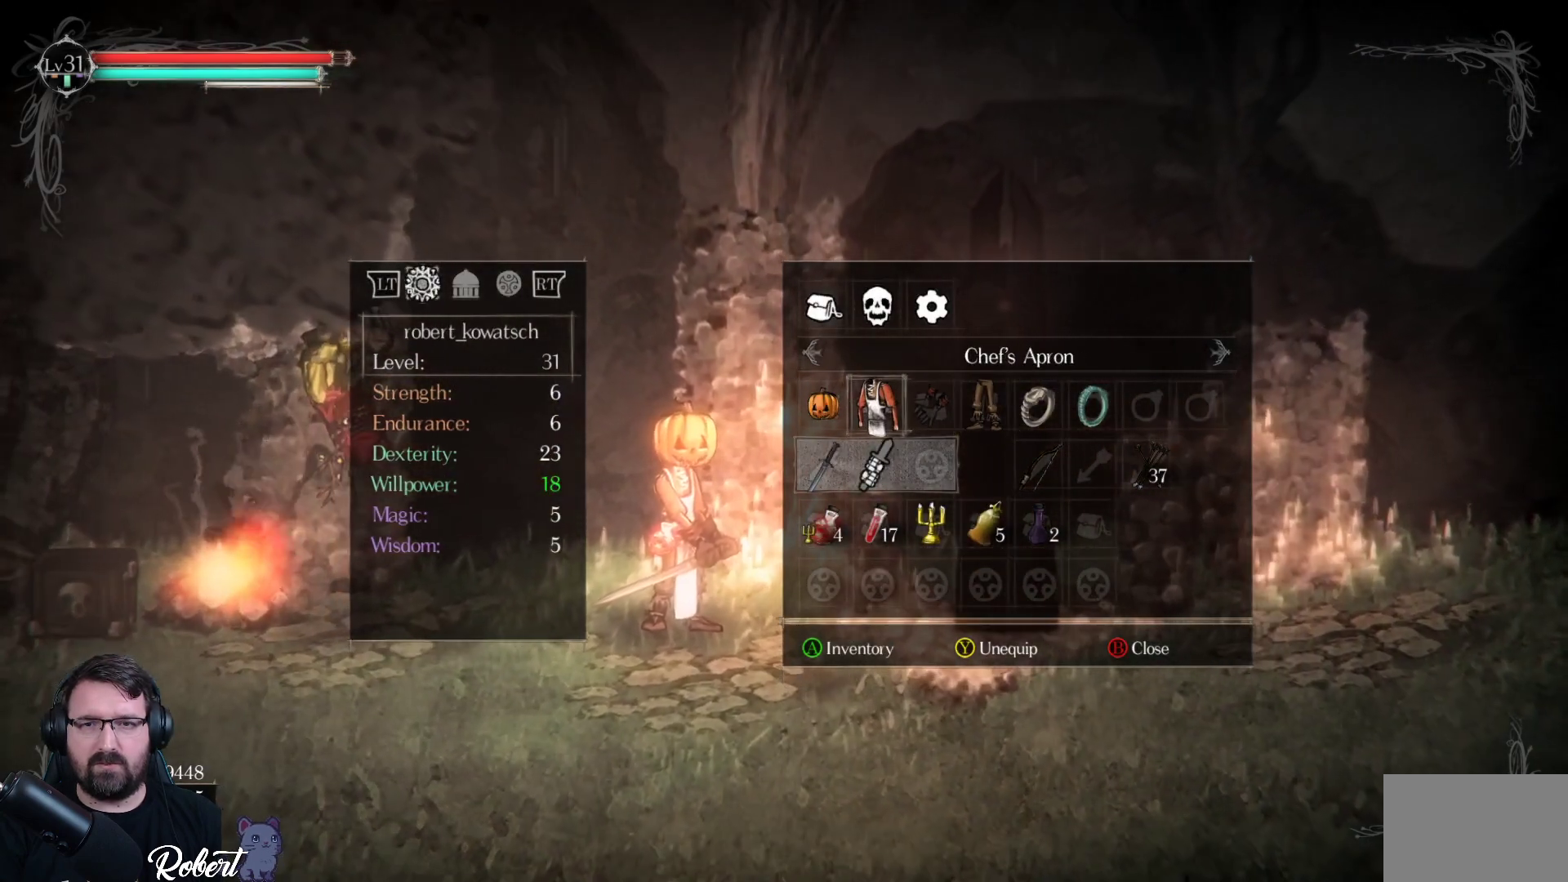
{"buttons": [], "left_stick": "center", "right_stick": "center", "events": [[33, "A", "down"], [167, "A", "up"]]}
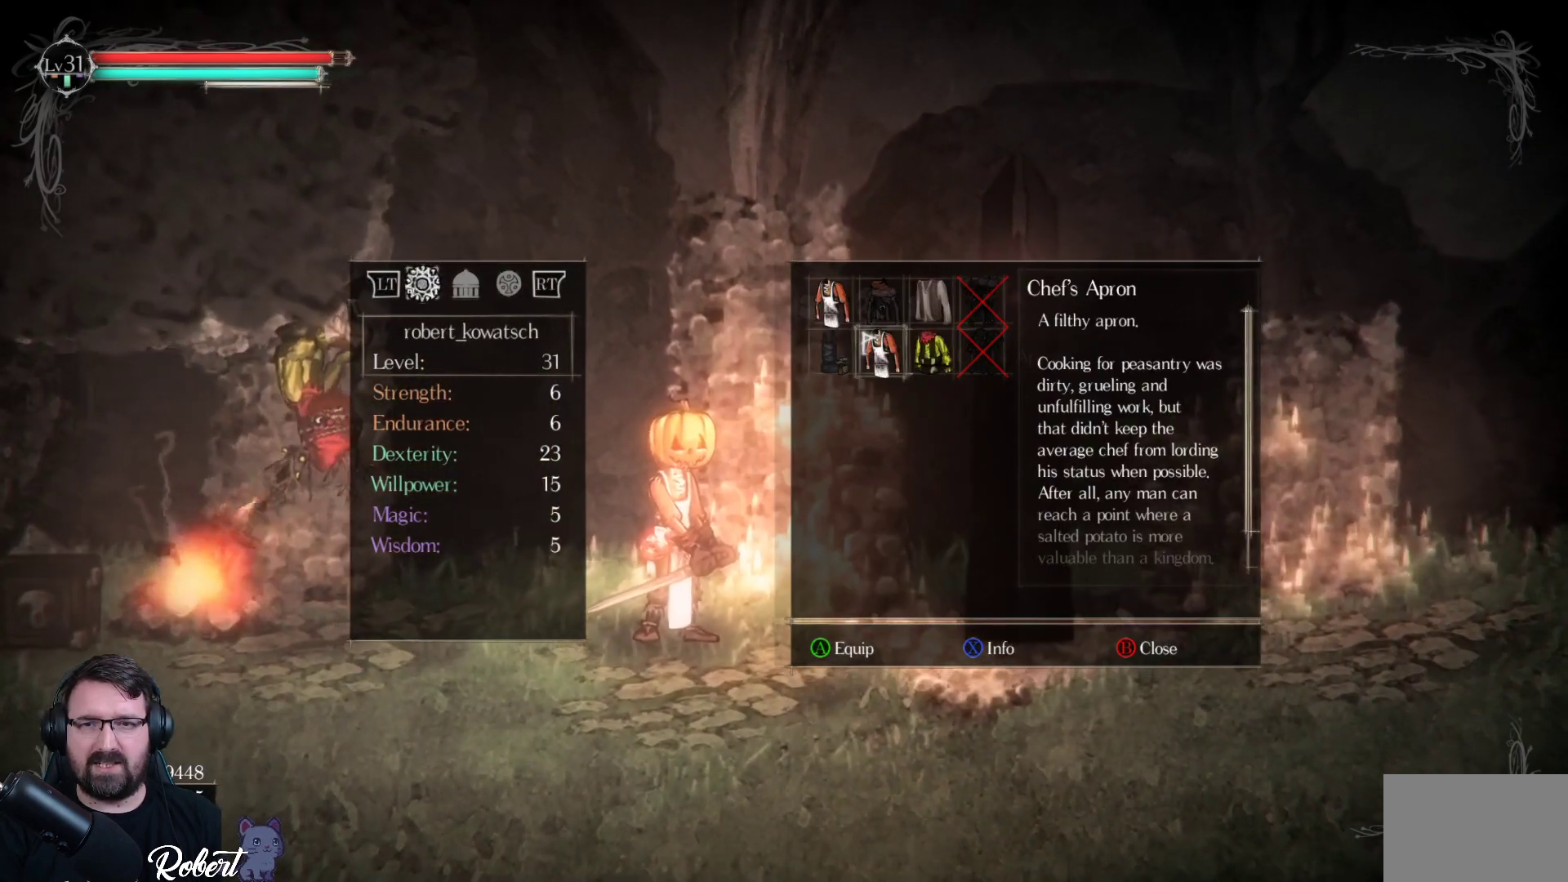
{"buttons": [], "left_stick": "center", "right_stick": "center", "events": [[133, "DPAD_DOWN", "down"], [200, "DPAD_DOWN", "up"], [367, "DPAD_RIGHT", "down"], [433, "DPAD_RIGHT", "up"]]}
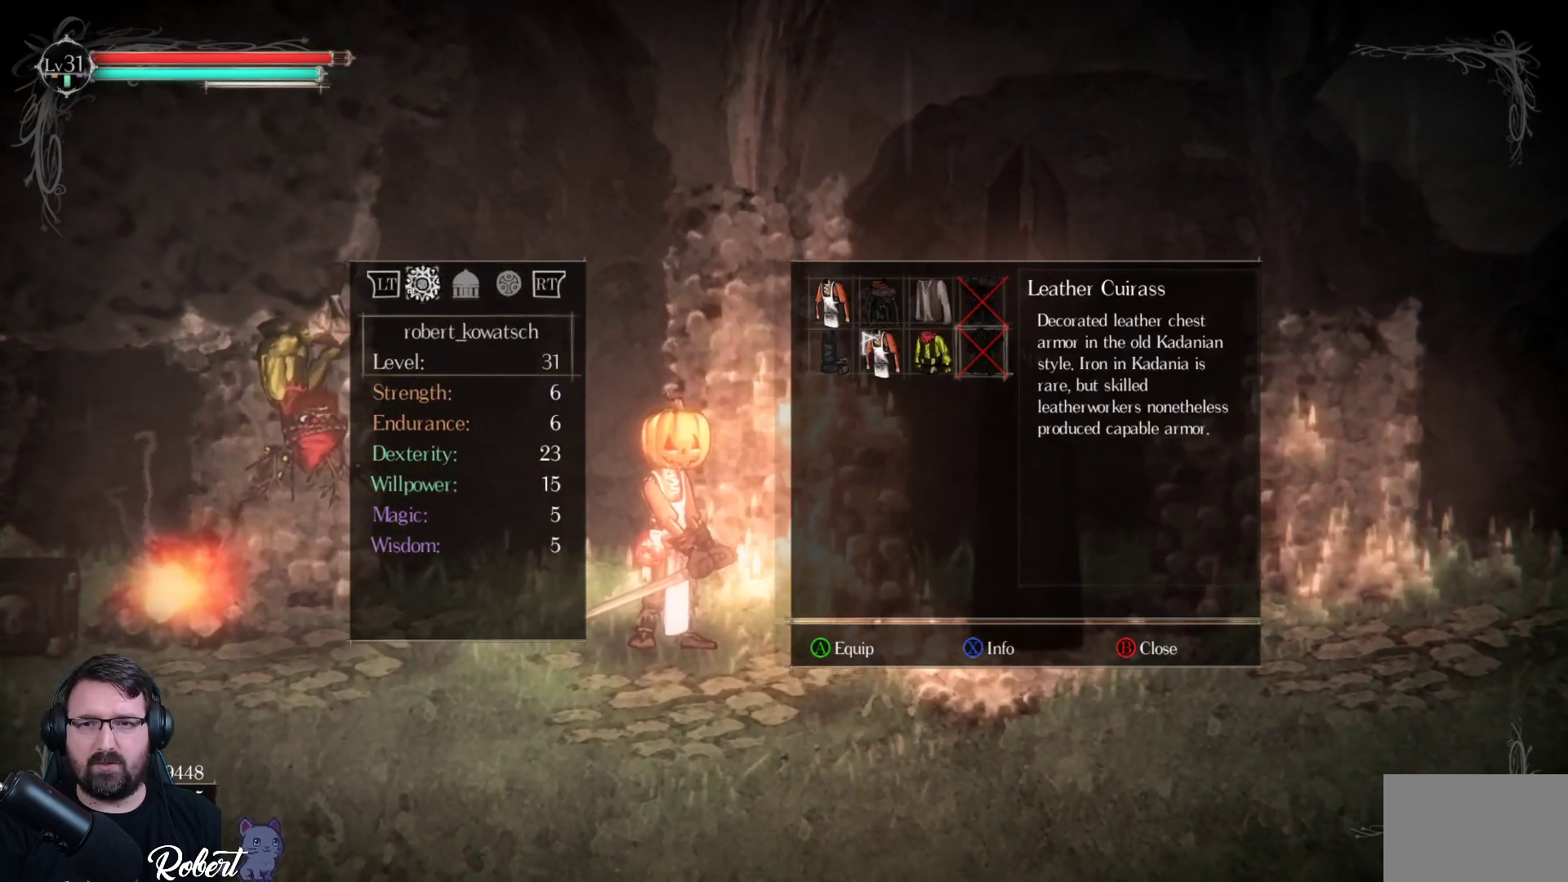
{"buttons": [], "left_stick": "center", "right_stick": "center", "events": [[100, "DPAD_LEFT", "down"], [233, "DPAD_LEFT", "up"], [333, "A", "down"], [433, "A", "up"]]}
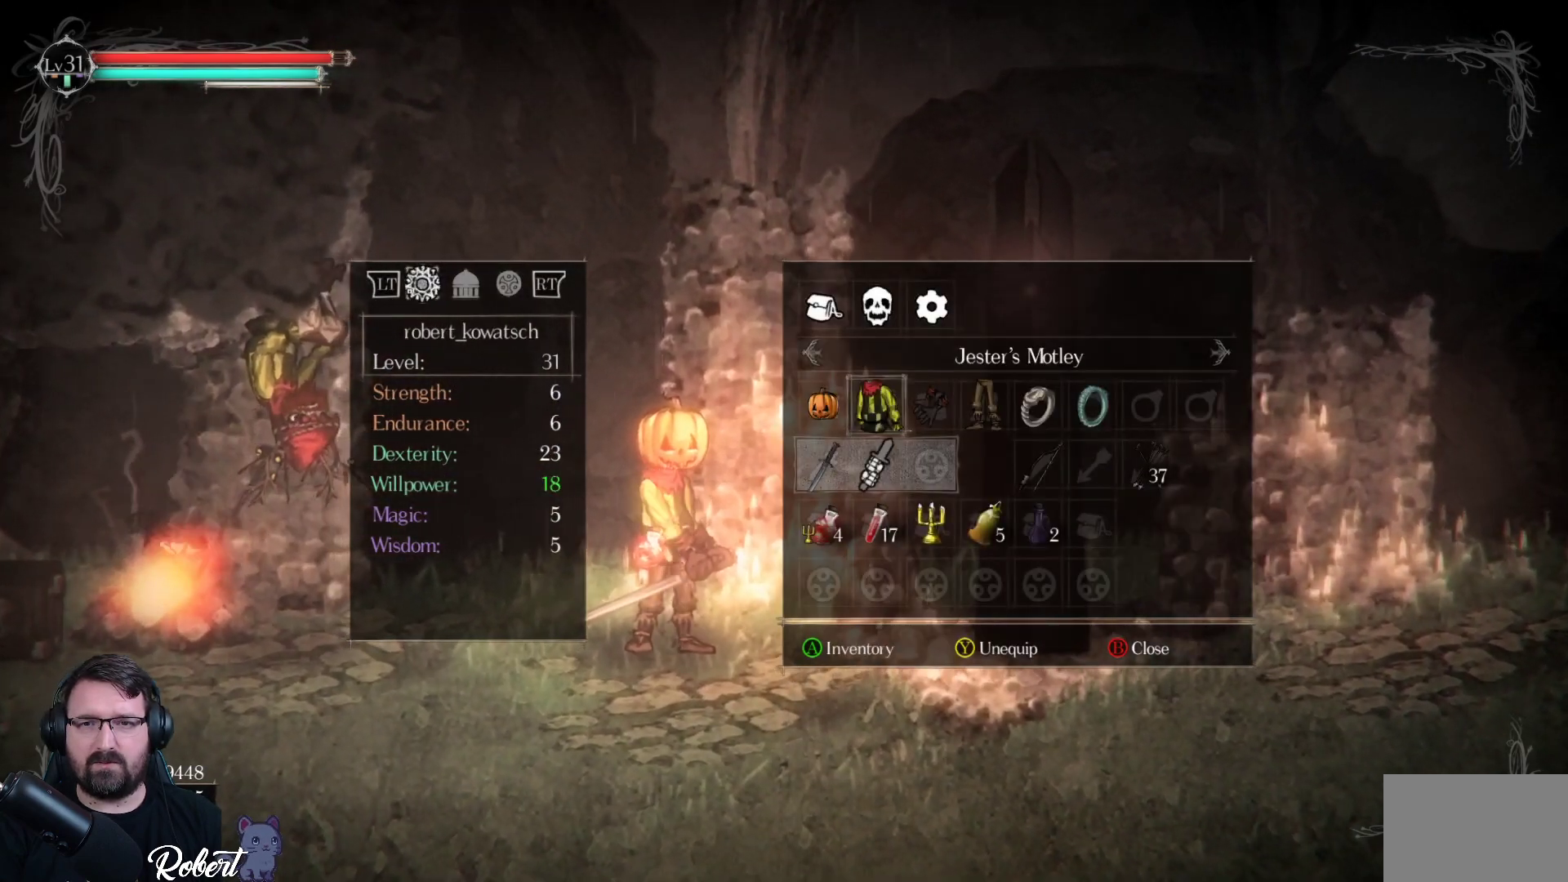
{"buttons": [], "left_stick": "center", "right_stick": "center", "events": []}
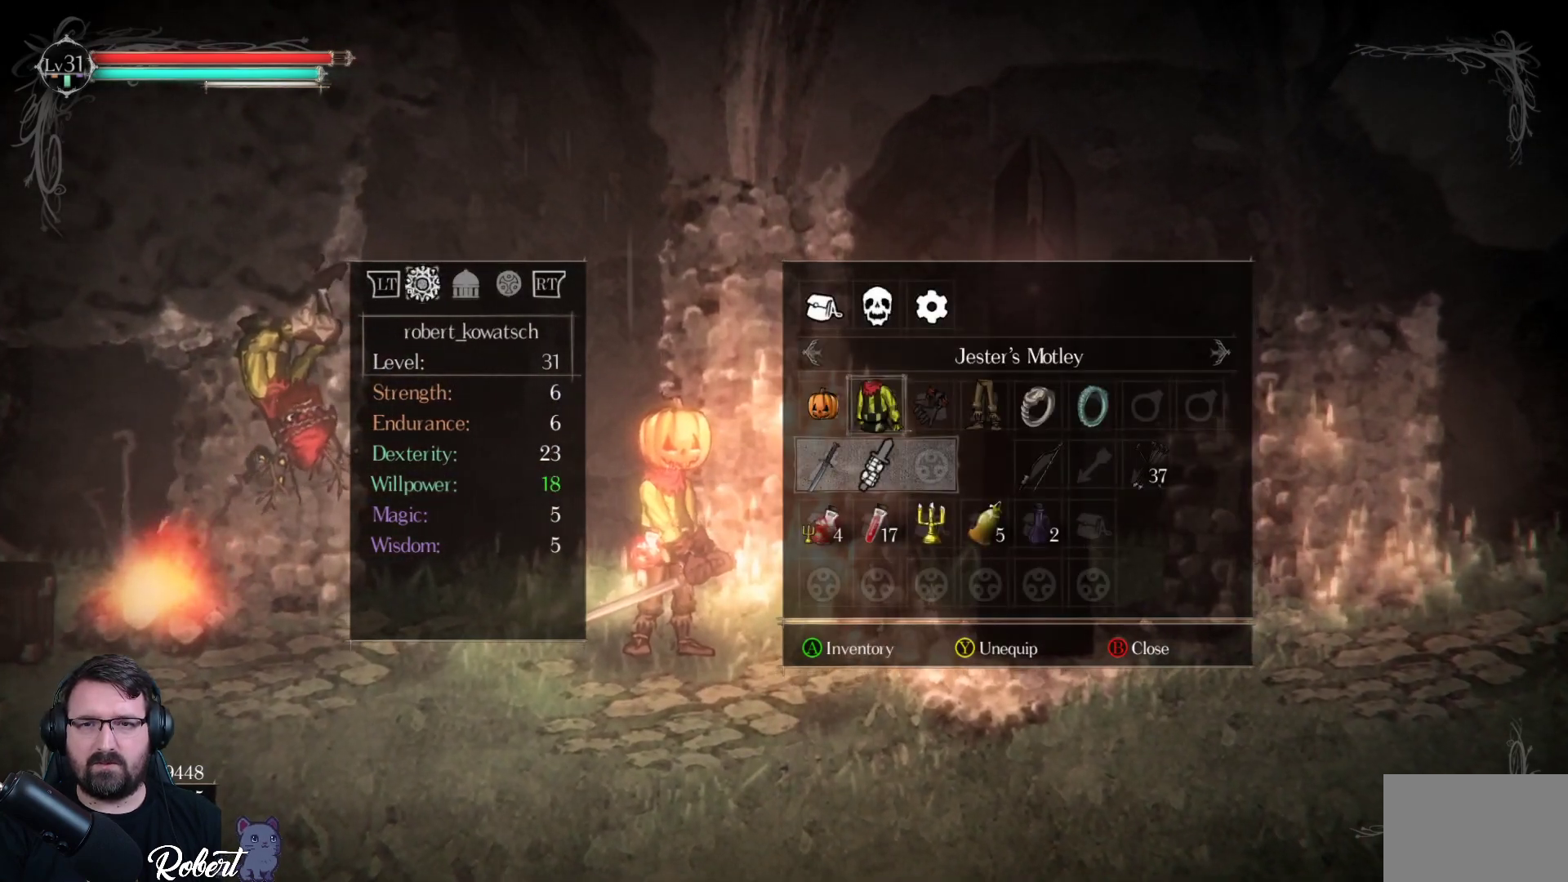
{"buttons": [], "left_stick": "center", "right_stick": "center", "events": [[67, "DPAD_RIGHT", "down"], [167, "DPAD_RIGHT", "up"], [300, "A", "down"], [400, "A", "up"]]}
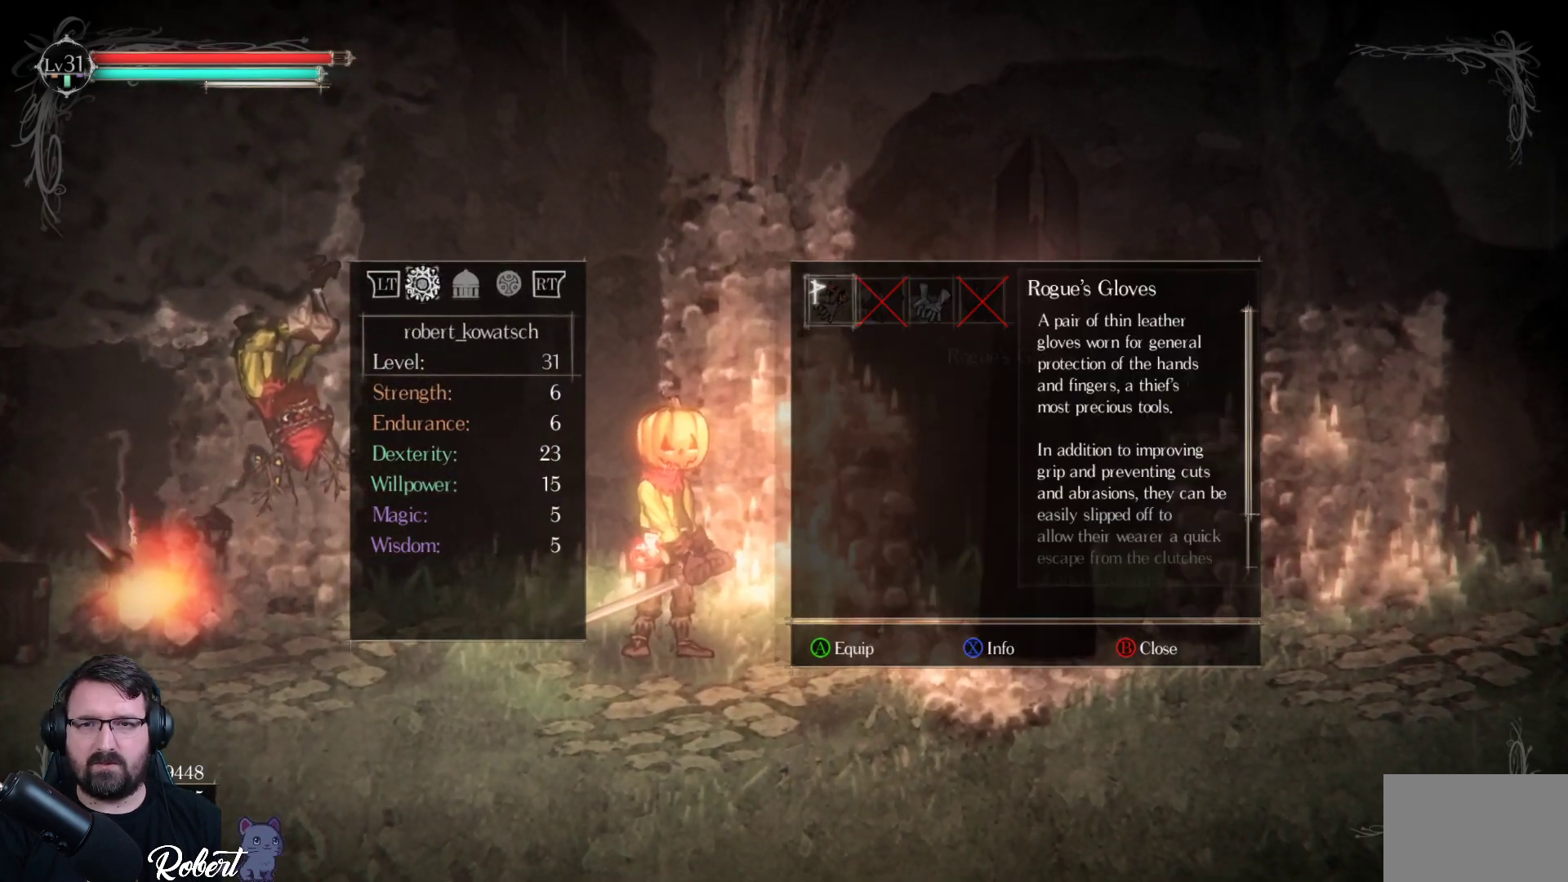
{"buttons": [], "left_stick": "center", "right_stick": "center", "events": []}
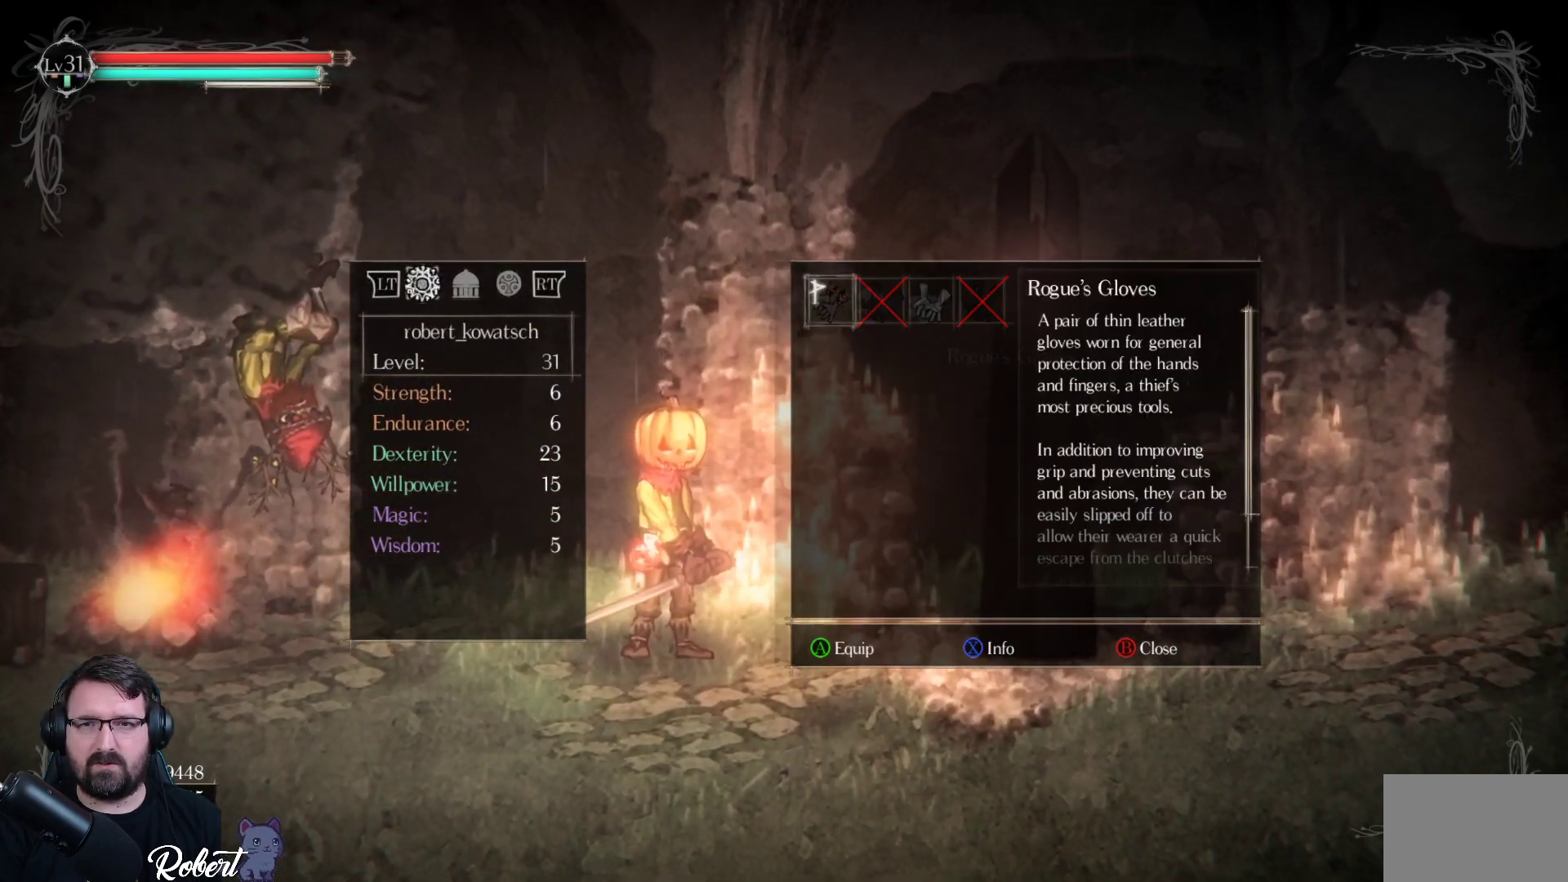
{"buttons": ["DPAD_RIGHT"], "left_stick": "center", "right_stick": "center", "events": [[167, "B", "down"], [233, "B", "up"], [500, "DPAD_RIGHT", "down"]]}
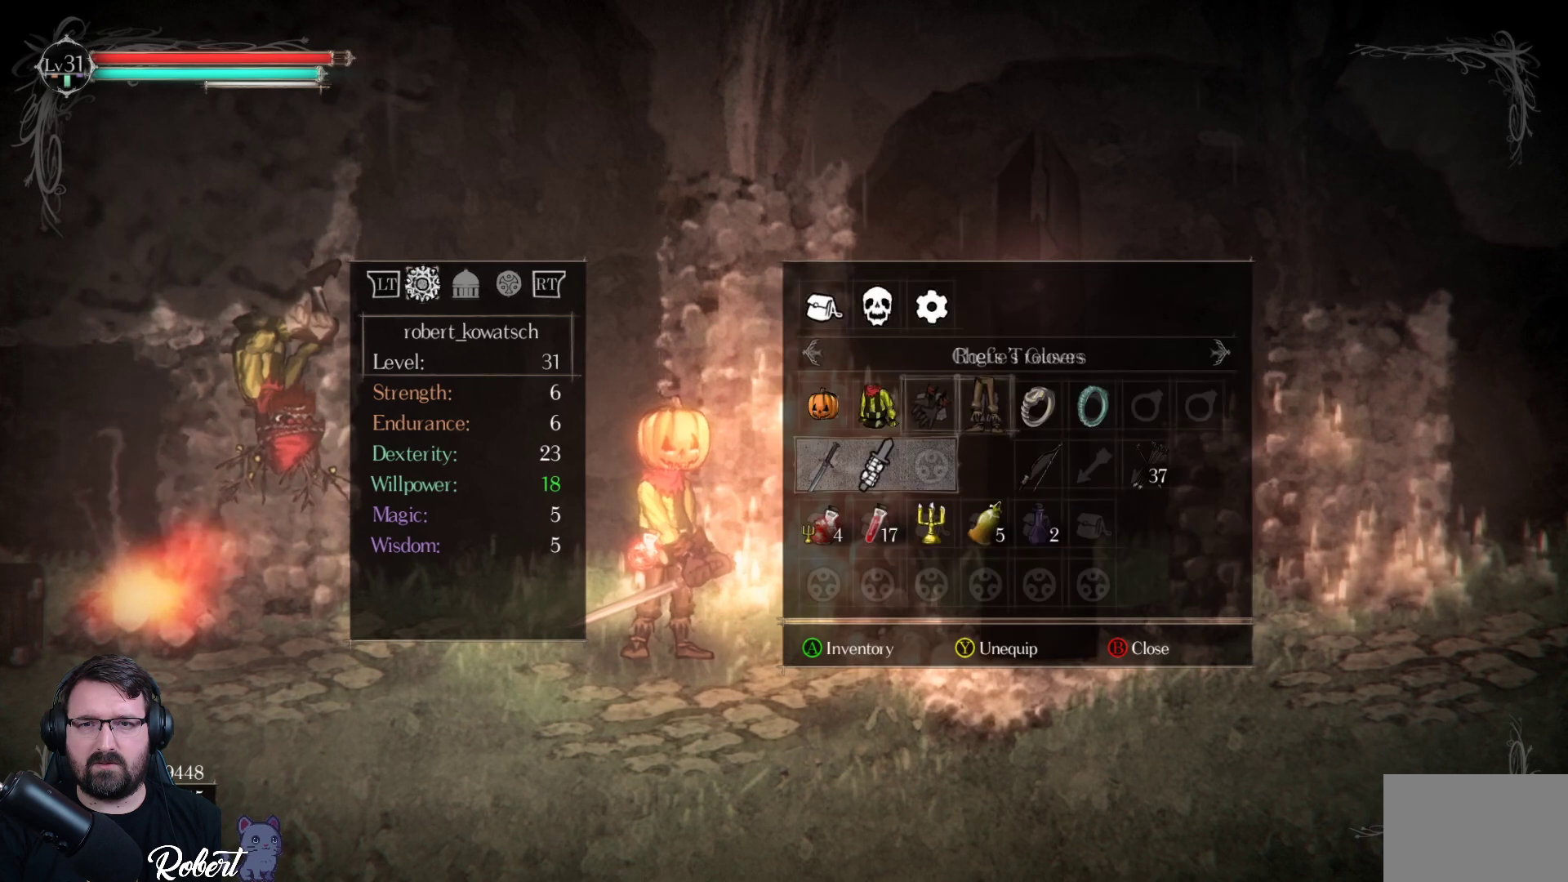
{"buttons": [], "left_stick": "center", "right_stick": "center", "events": [[100, "DPAD_RIGHT", "up"], [167, "A", "down"], [300, "A", "up"]]}
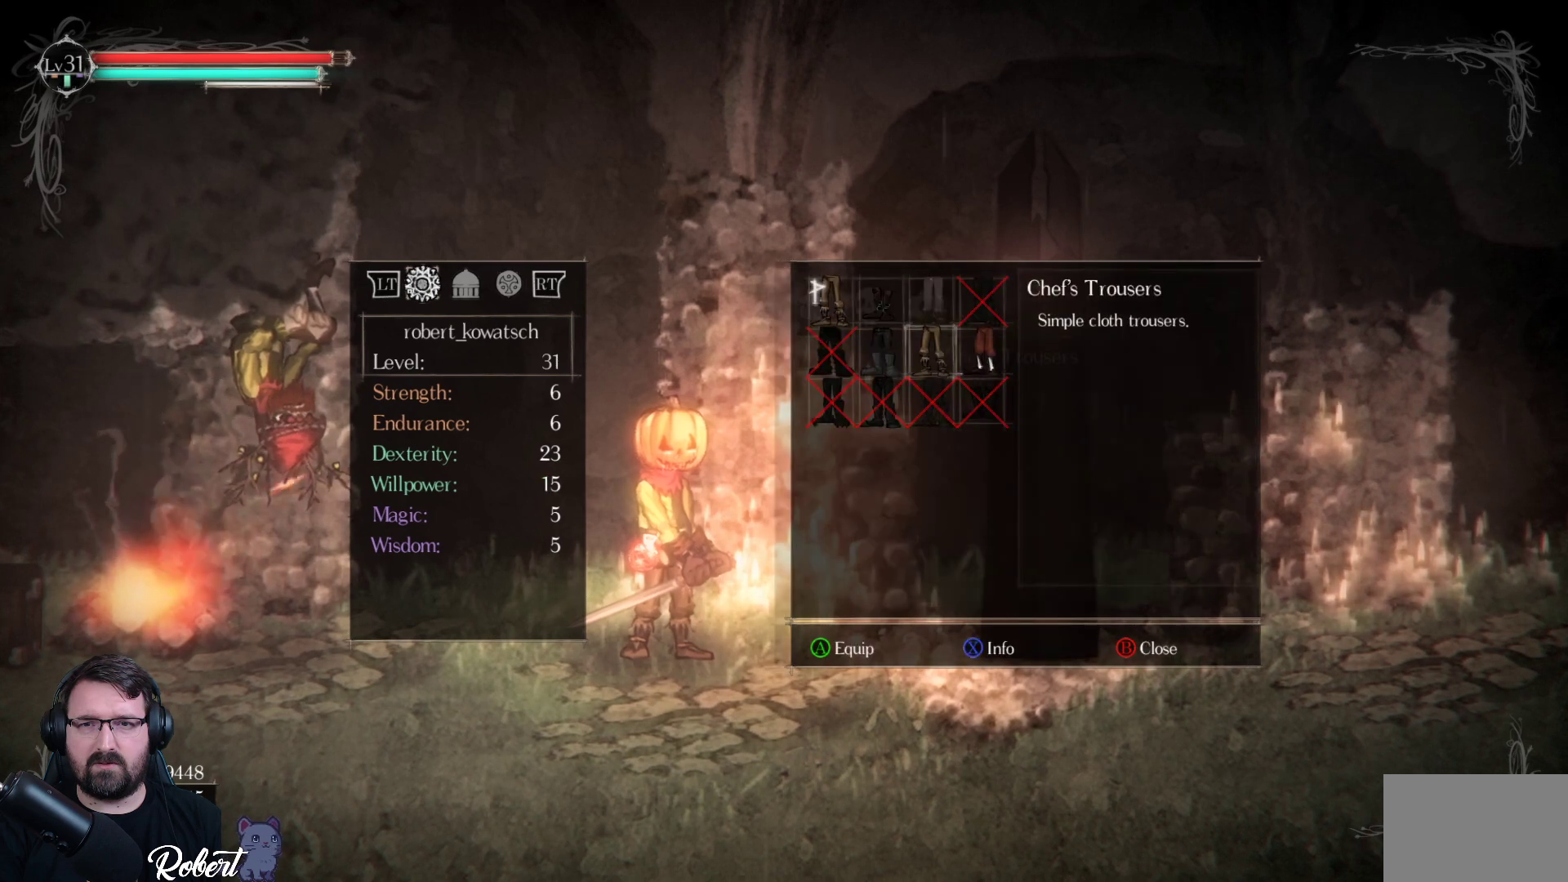
{"buttons": [], "left_stick": "center", "right_stick": "center", "events": []}
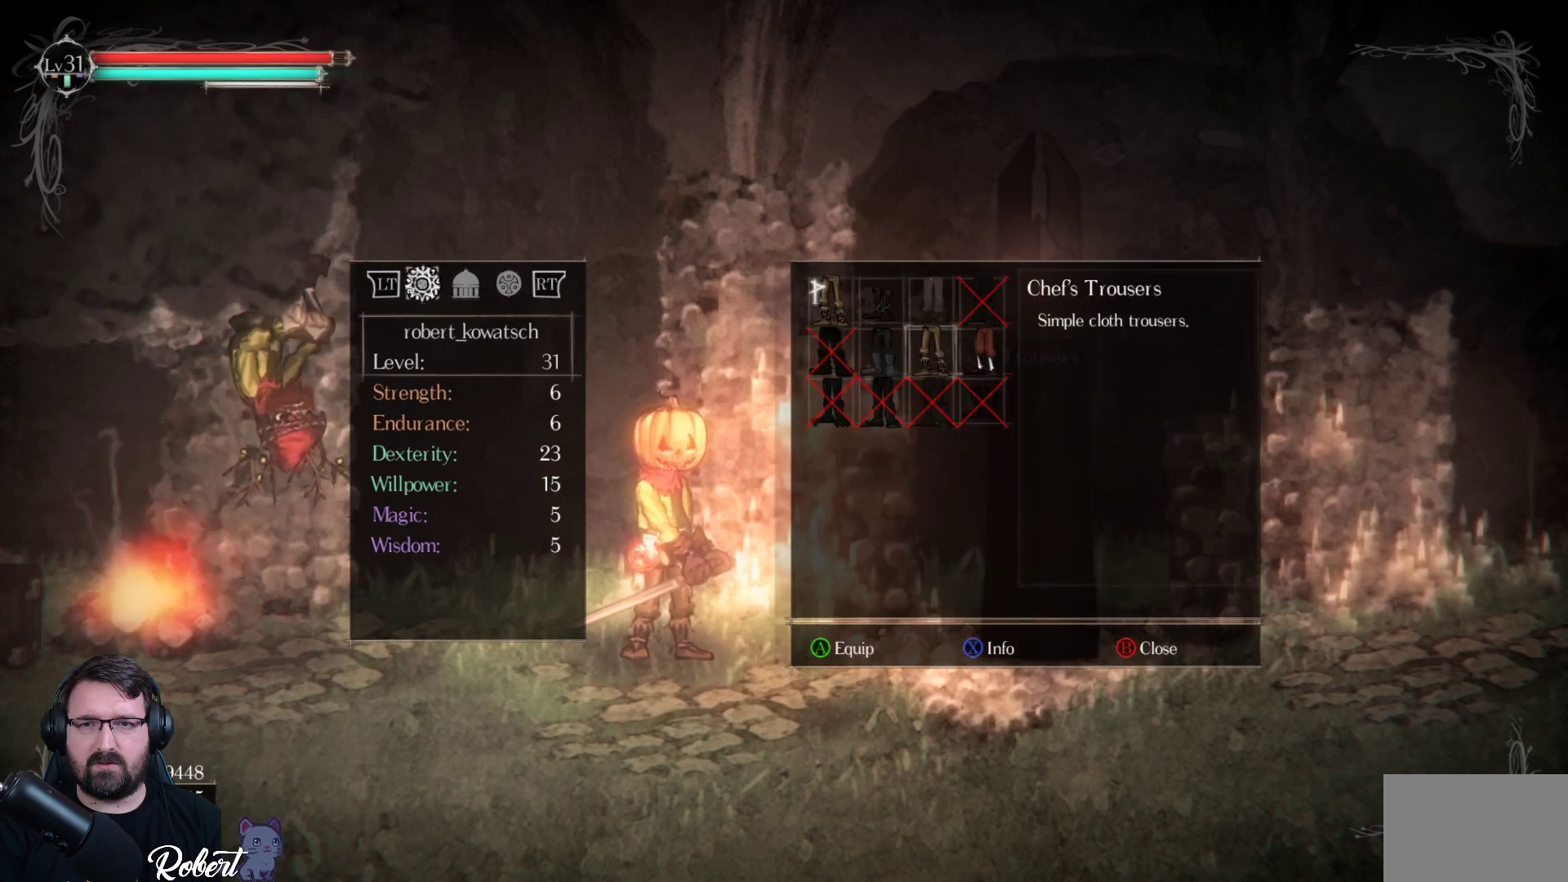
{"buttons": [], "left_stick": "center", "right_stick": "center", "events": [[167, "DPAD_DOWN", "down"], [233, "DPAD_DOWN", "up"]]}
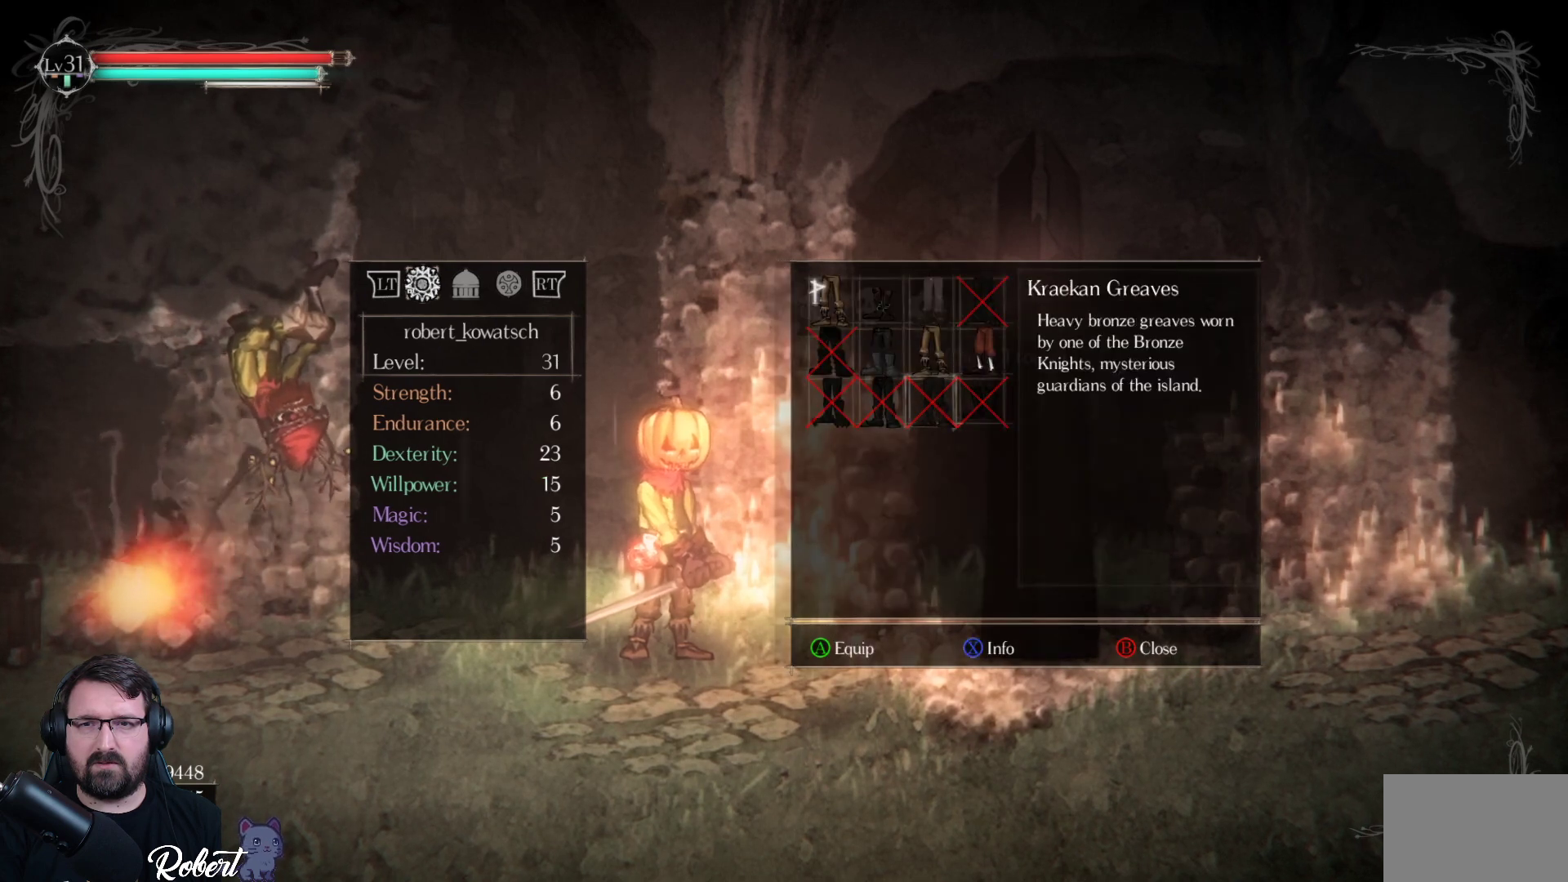
{"buttons": [], "left_stick": "center", "right_stick": "center", "events": [[167, "DPAD_UP", "down"], [267, "DPAD_UP", "up"], [400, "DPAD_RIGHT", "down"], [500, "DPAD_RIGHT", "up"]]}
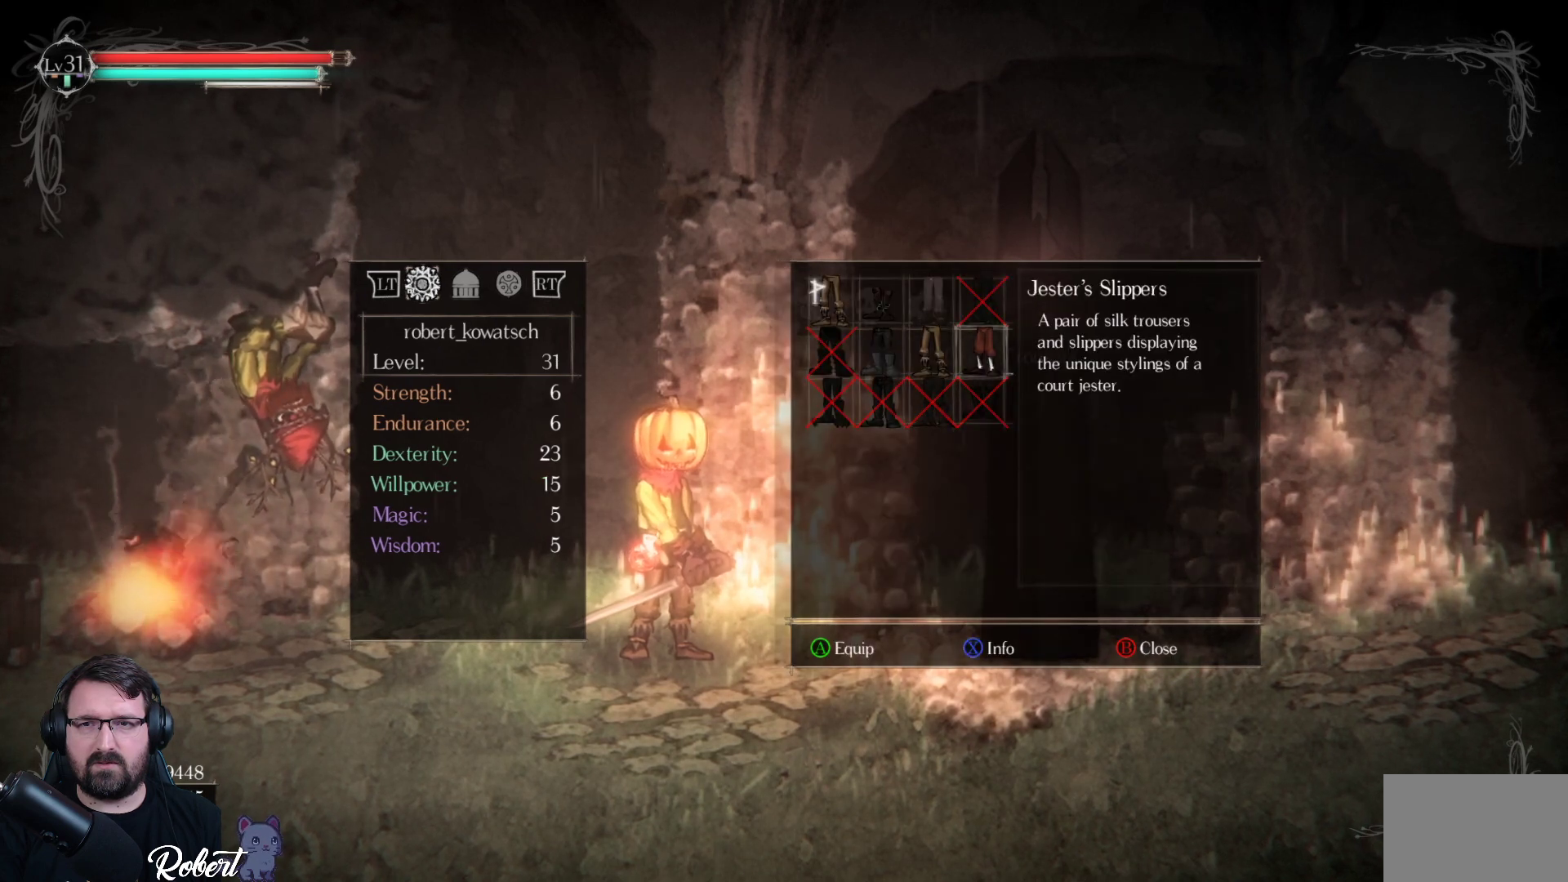
{"buttons": [], "left_stick": "center", "right_stick": "center", "events": []}
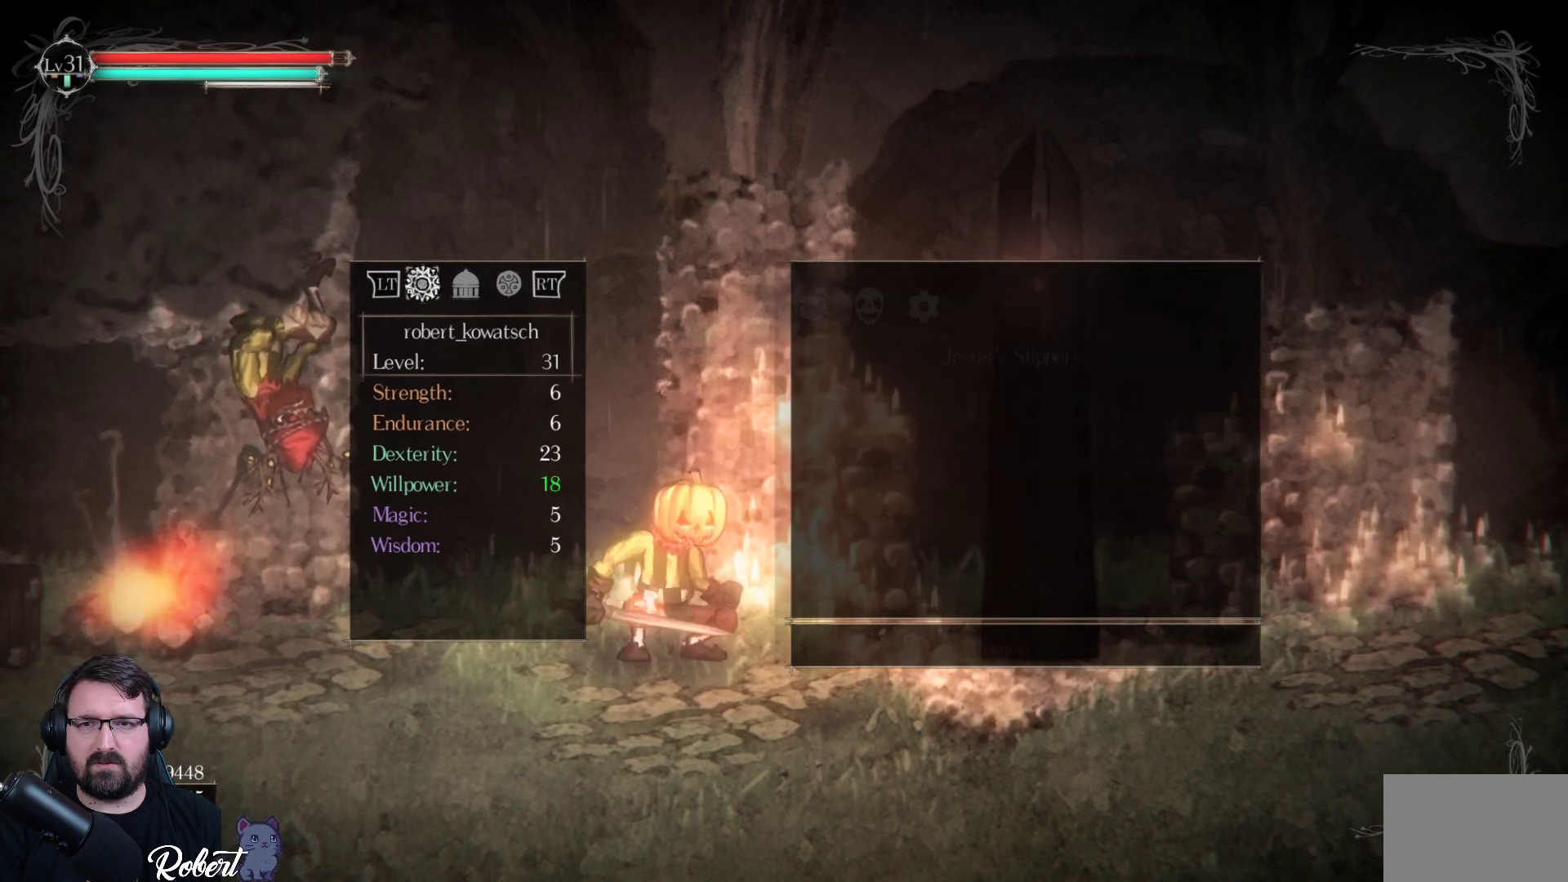
{"buttons": [], "left_stick": "center", "right_stick": "center", "events": [[33, "A", "down"], [133, "A", "up"]]}
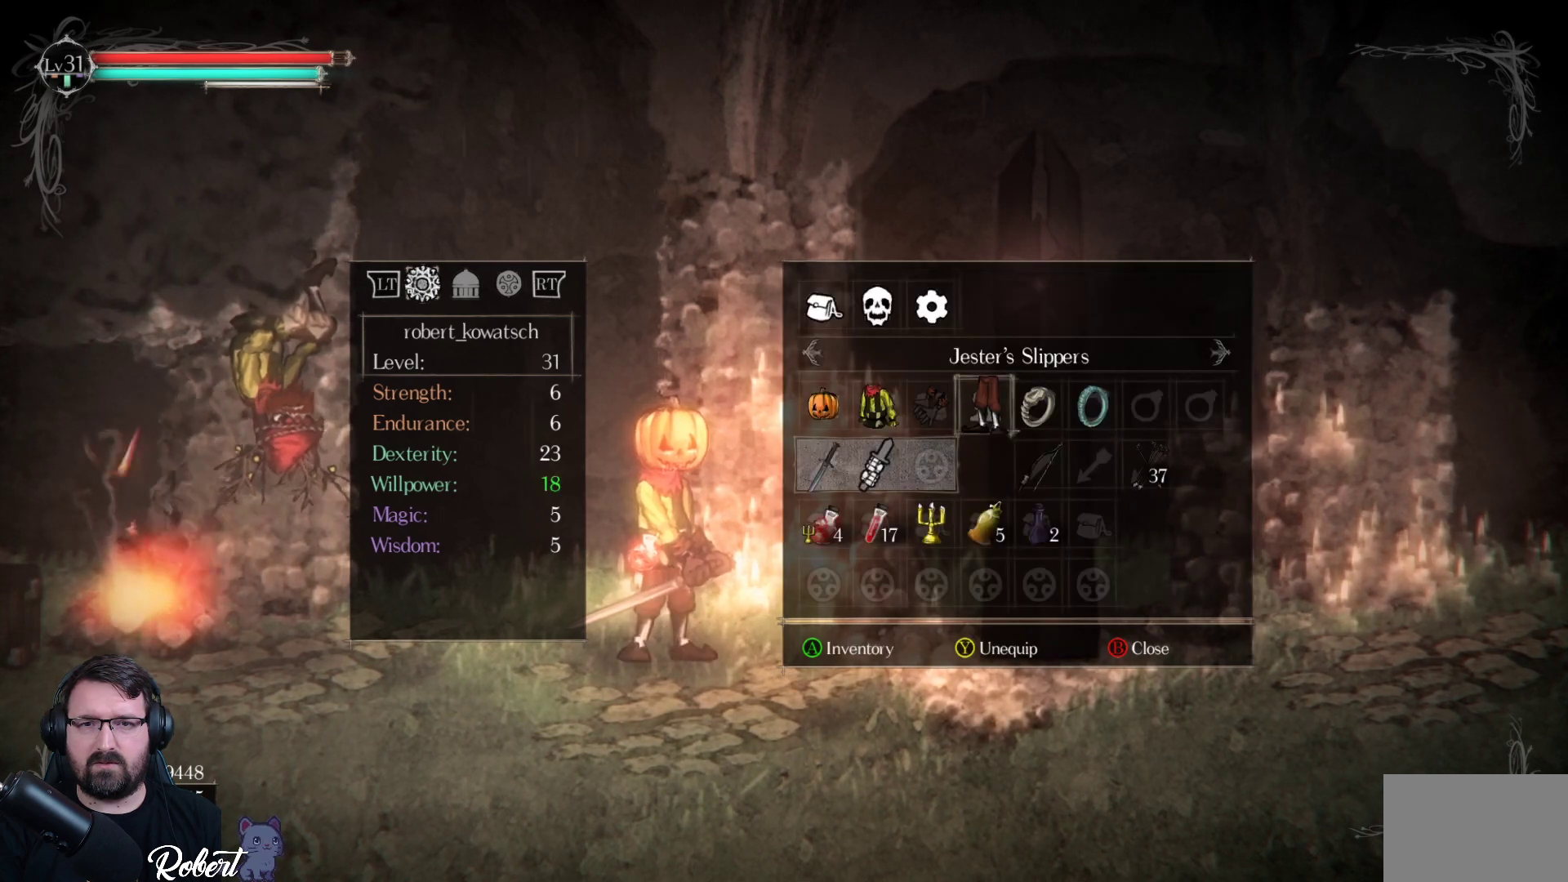
{"buttons": [], "left_stick": "center", "right_stick": "center", "events": [[233, "DPAD_LEFT", "down"], [333, "DPAD_LEFT", "up"], [433, "DPAD_LEFT", "down"], [500, "DPAD_LEFT", "up"]]}
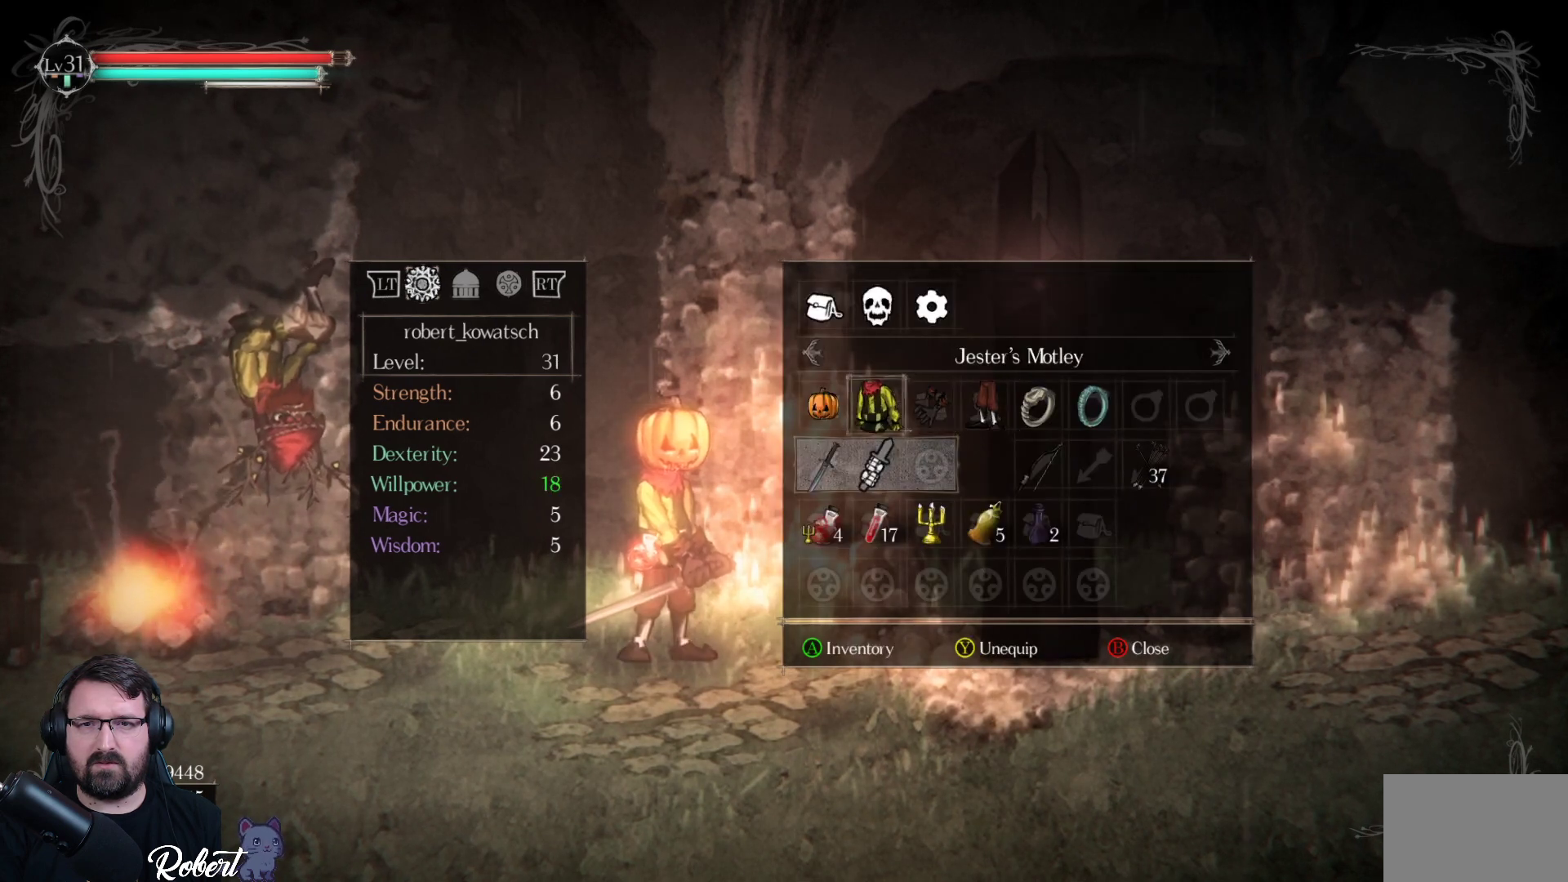
{"buttons": [], "left_stick": "center", "right_stick": "center", "events": [[67, "DPAD_LEFT", "down"], [167, "DPAD_LEFT", "up"], [267, "A", "down"], [367, "A", "up"]]}